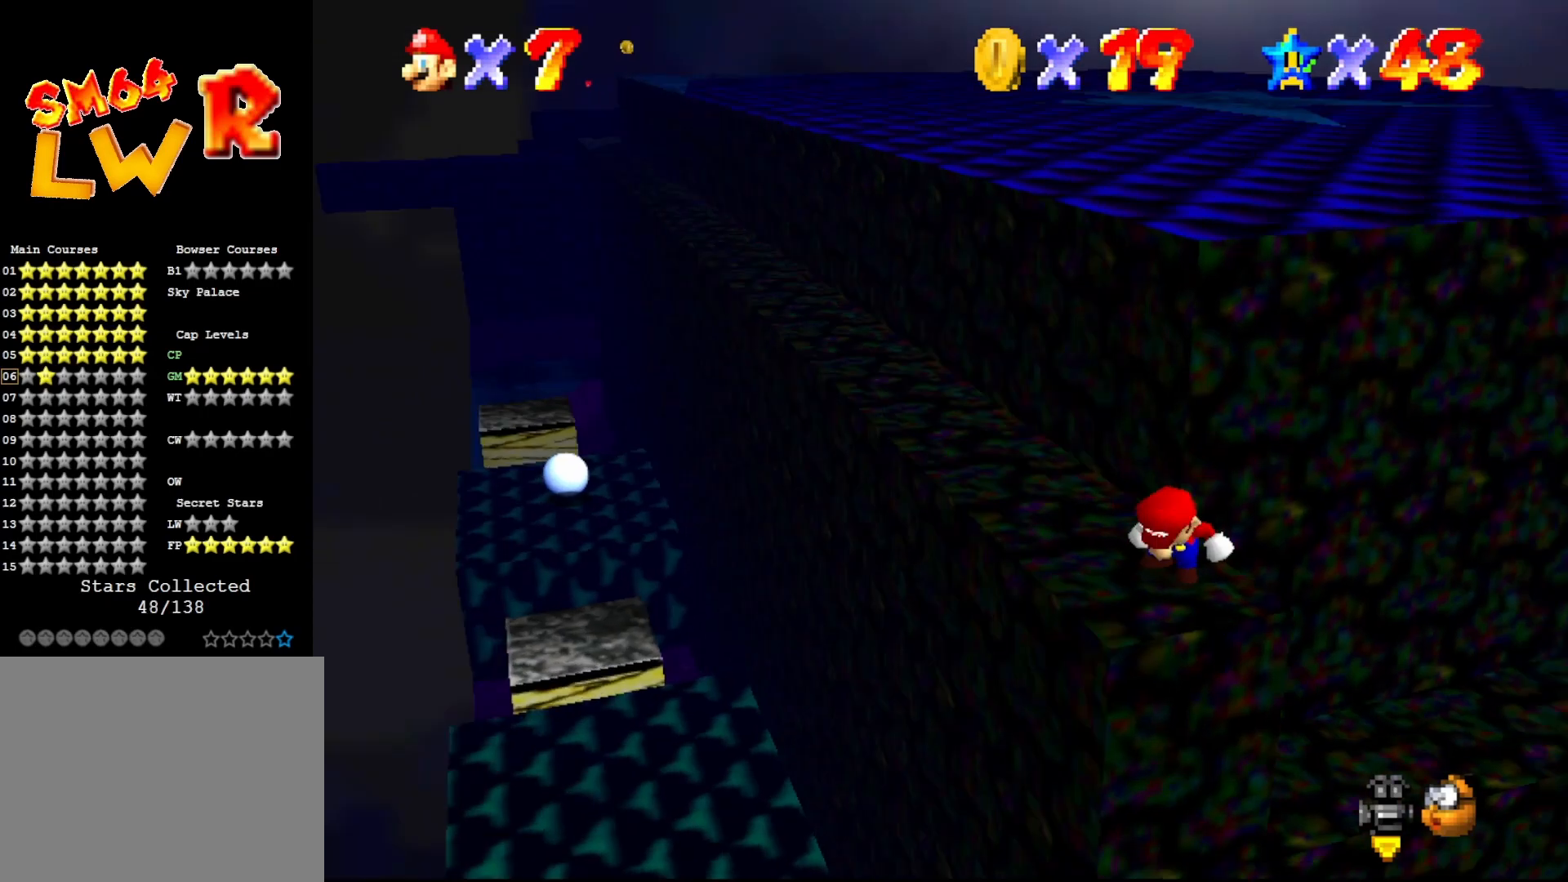
Gameplay with a controller (Nintendo layout); each line is a JSON object with the inputs held at the frame after it. "events" lists button and stick changes between this image and that frame as [ms after this image, input, new state], when the widget could be followed in between. Not read: L3 R3 Z.
{"buttons": ["A"], "left_stick": "up", "events": [[50, "left_stick", "left"], [250, "left_stick", "up-left"], [433, "A", "down"], [467, "left_stick", "up"]]}
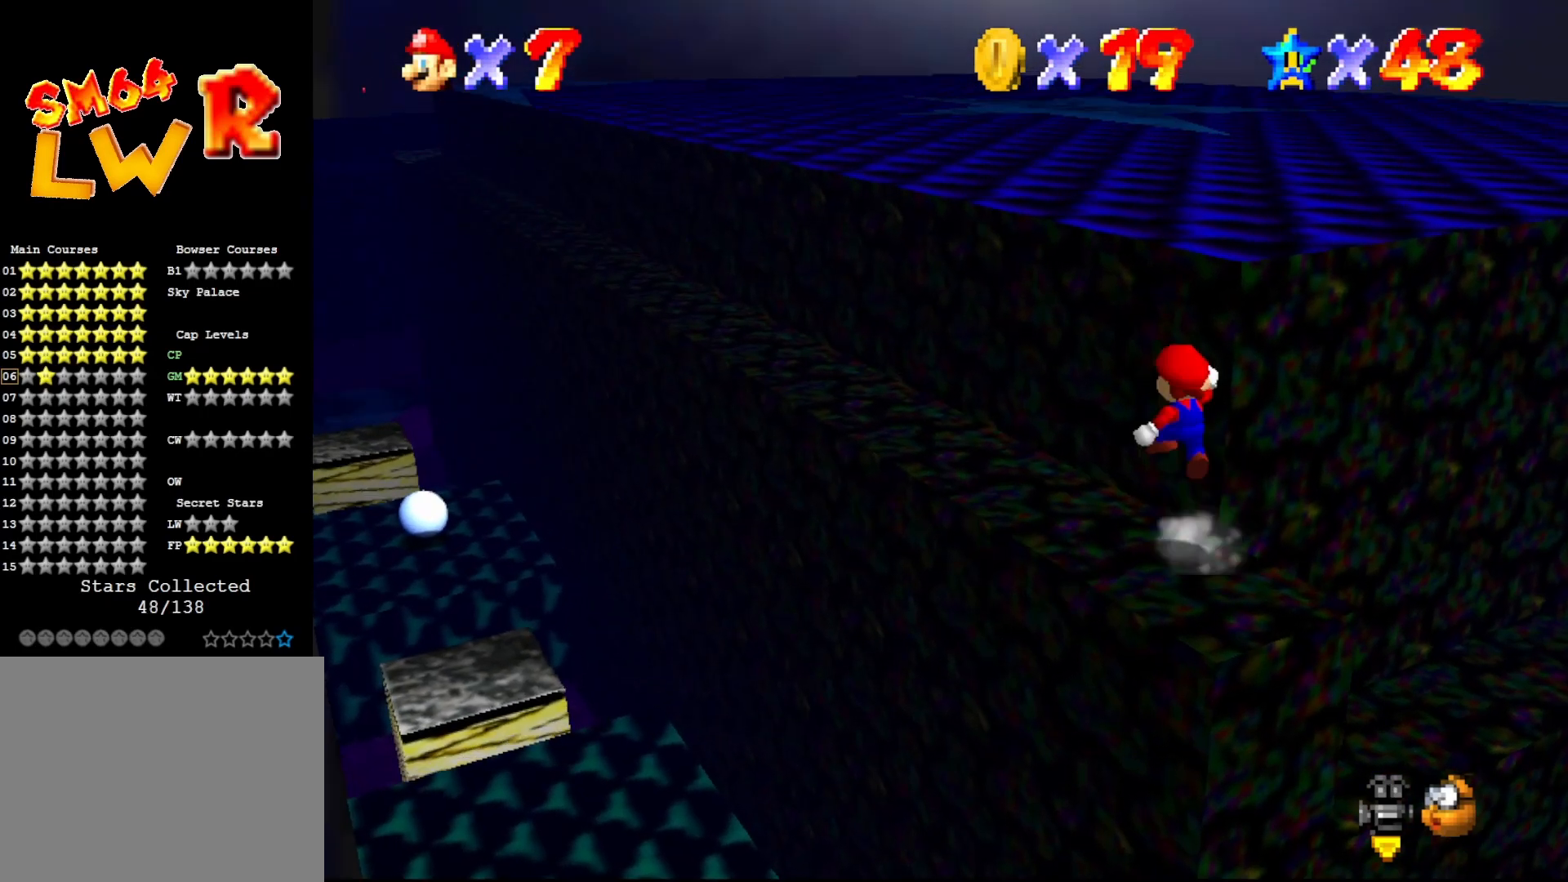
{"buttons": ["A"], "left_stick": "up-right", "events": [[133, "left_stick", "up-right"], [300, "A", "up"], [383, "A", "down"]]}
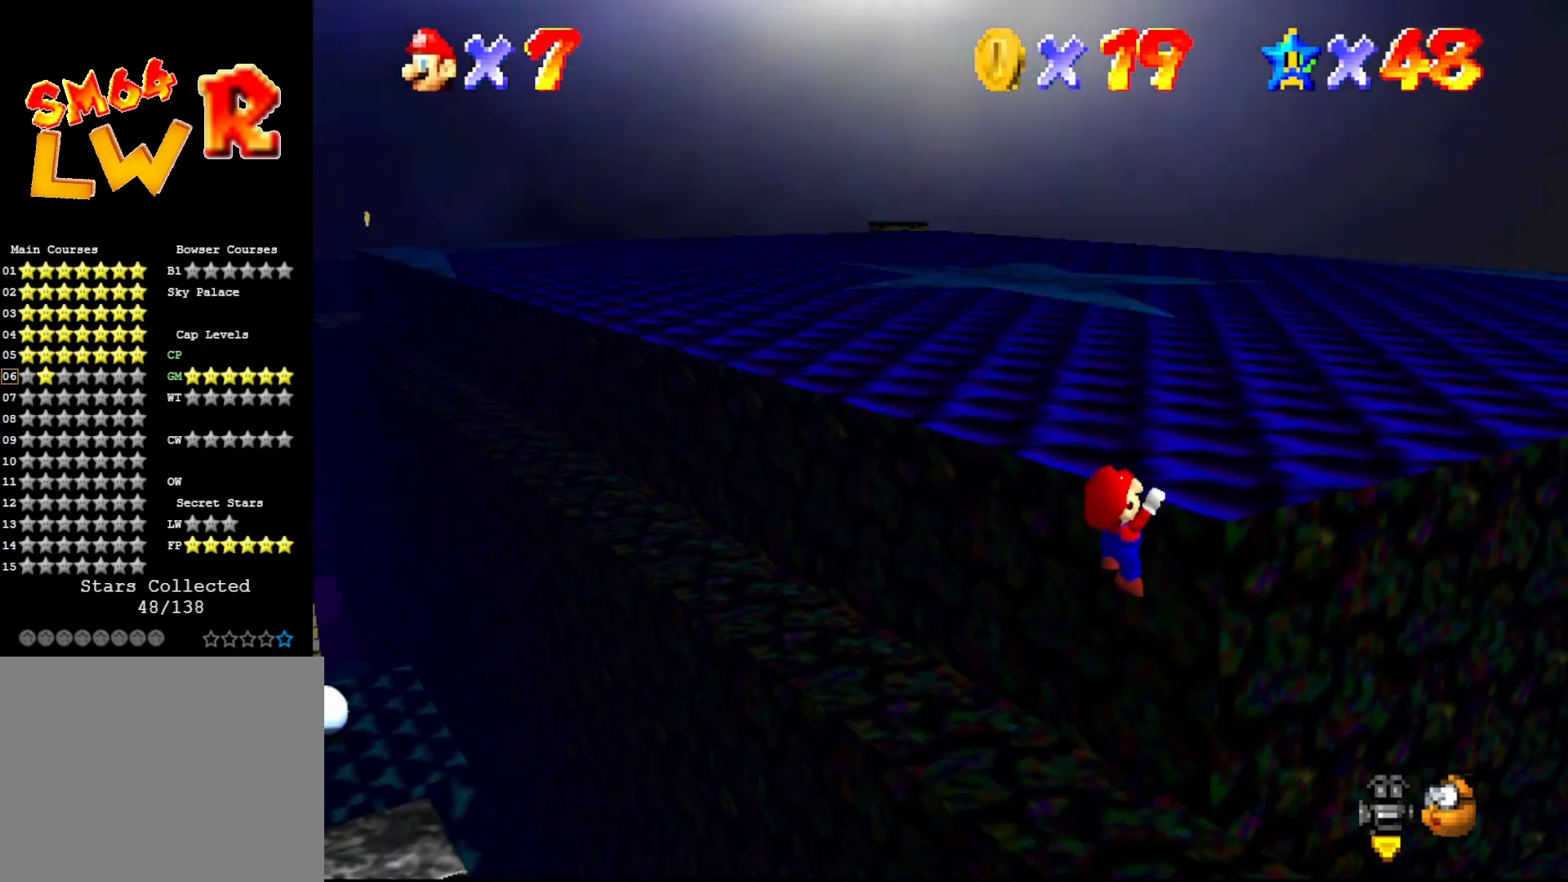
{"buttons": ["C_RIGHT"], "left_stick": "up", "events": [[33, "A", "up"], [67, "C_LEFT", "down"], [67, "left_stick", "center"], [200, "C_LEFT", "up"], [450, "C_RIGHT", "down"], [483, "left_stick", "up"]]}
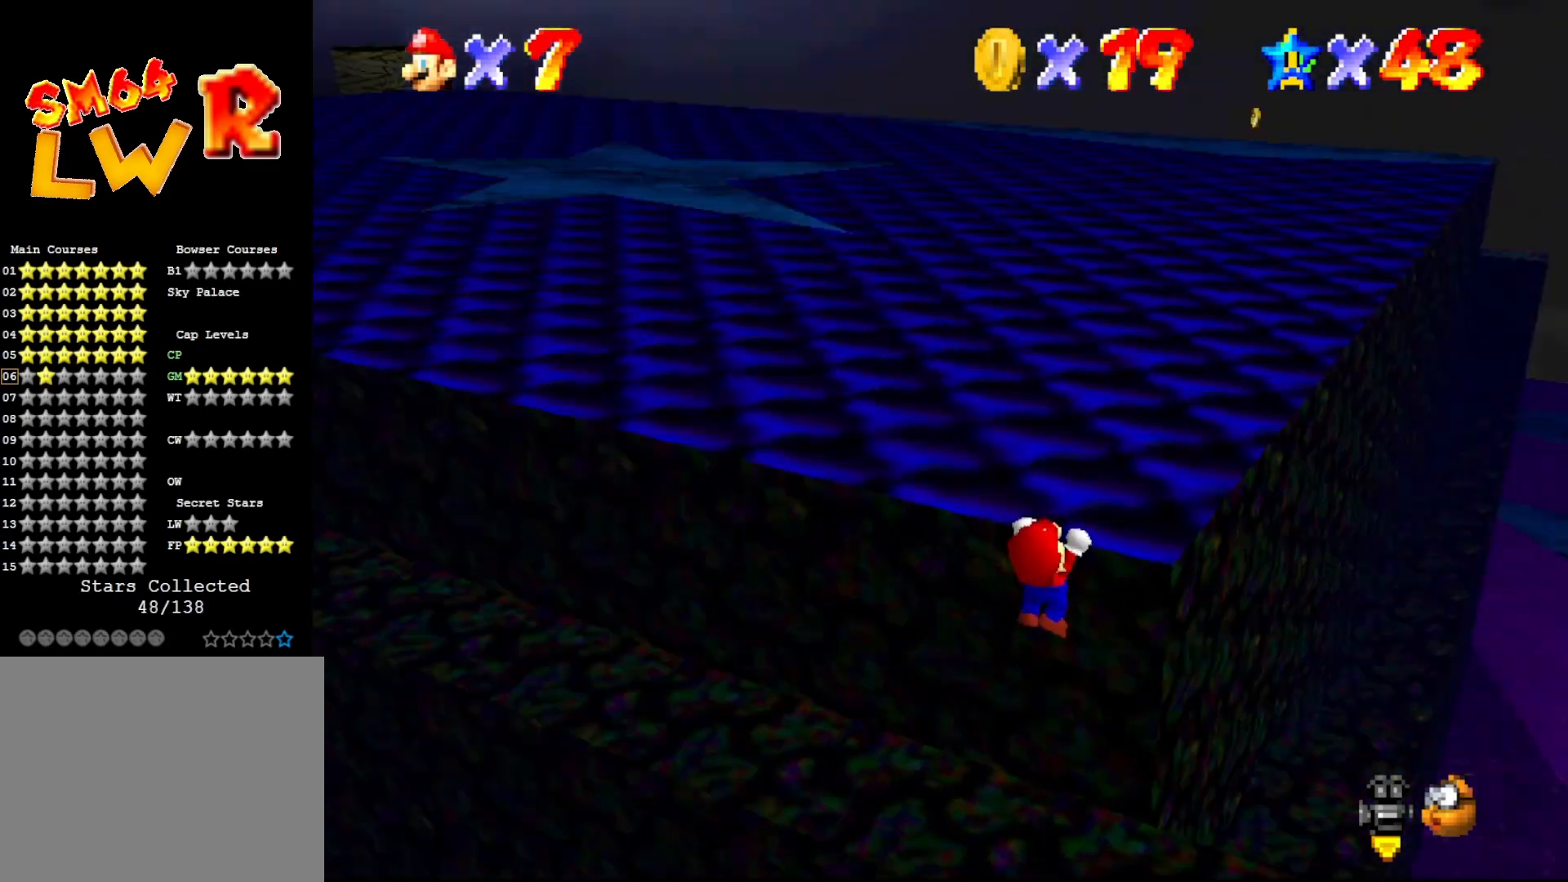
{"buttons": ["C_RIGHT"], "left_stick": "center", "events": [[67, "C_RIGHT", "up"], [150, "A", "down"], [267, "A", "up"], [267, "left_stick", "center"], [500, "C_RIGHT", "down"]]}
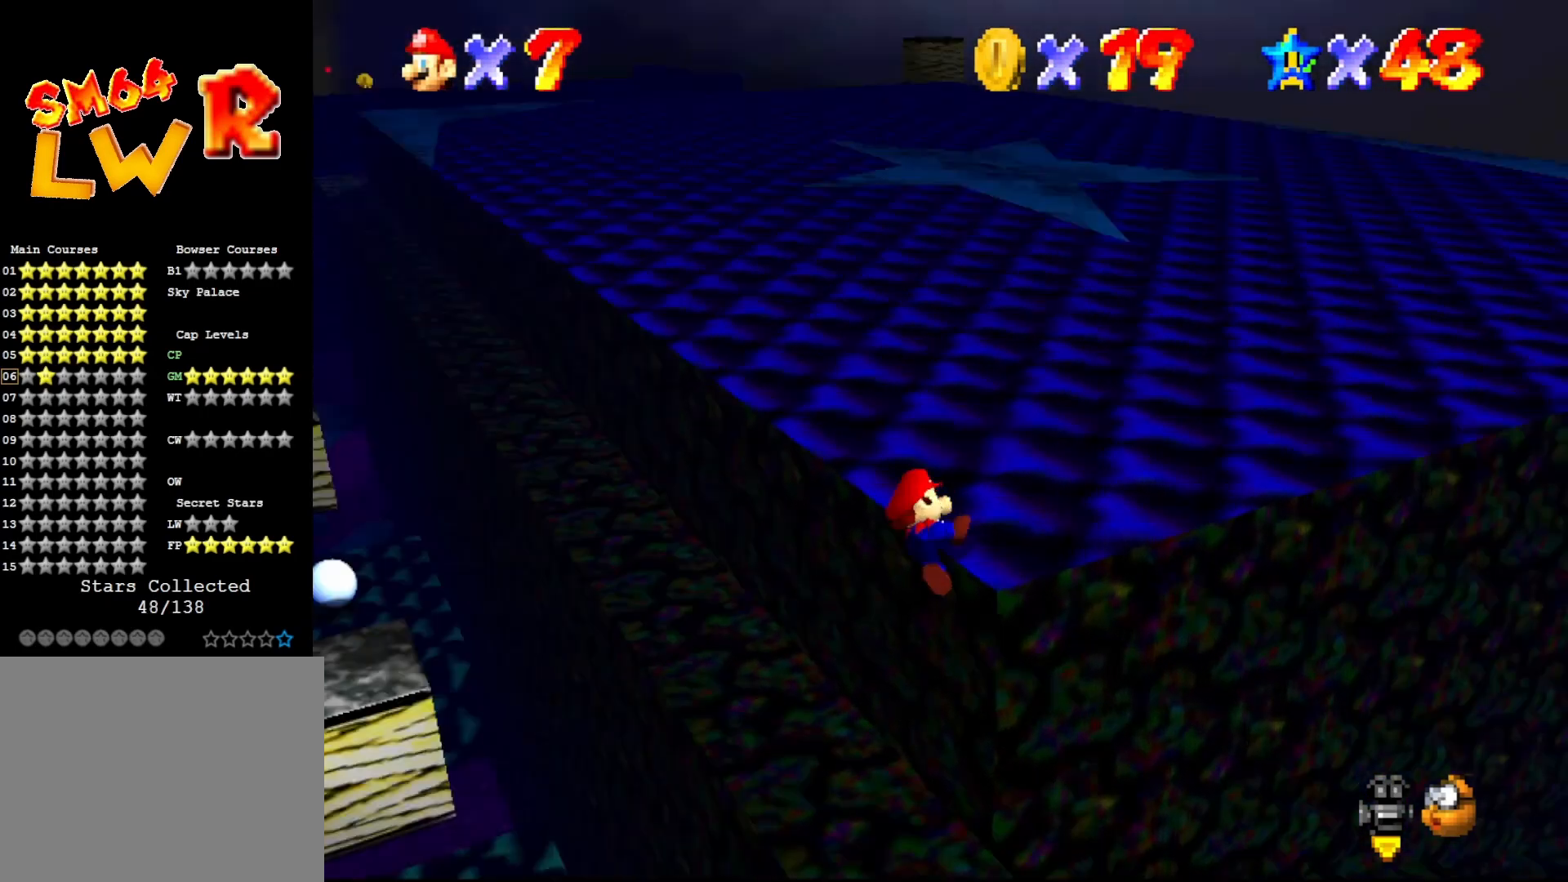
{"buttons": [], "left_stick": "up-left", "events": [[33, "C_RIGHT", "up"], [33, "left_stick", "up"], [300, "C_LEFT", "down"], [367, "C_LEFT", "up"], [400, "left_stick", "up-left"]]}
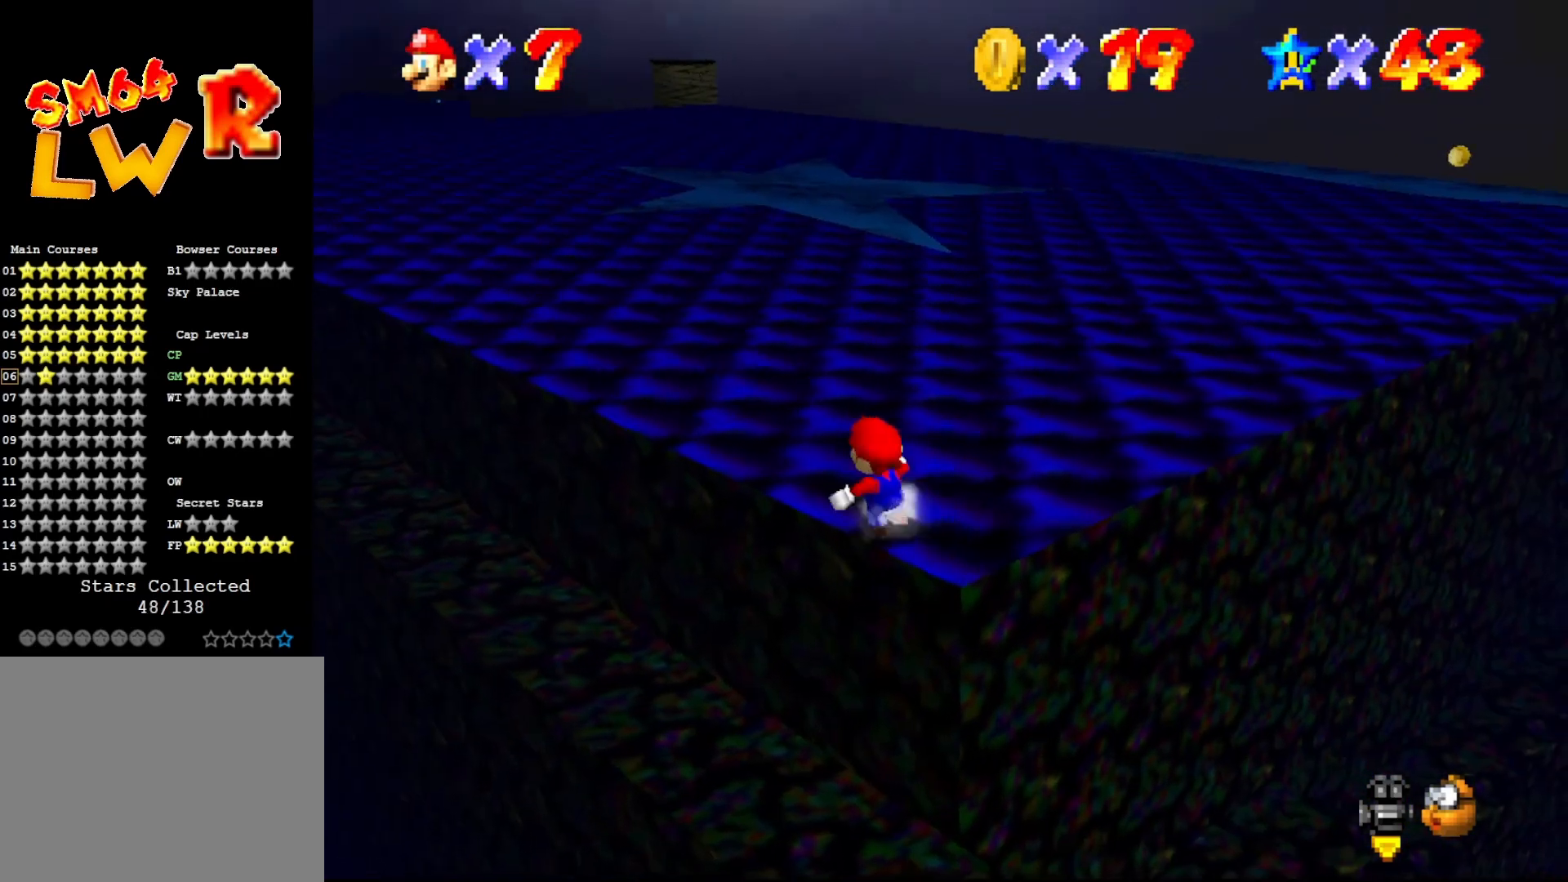
{"buttons": ["C_RIGHT"], "left_stick": "up-left", "events": [[300, "A", "down"], [350, "A", "up"], [483, "C_RIGHT", "down"]]}
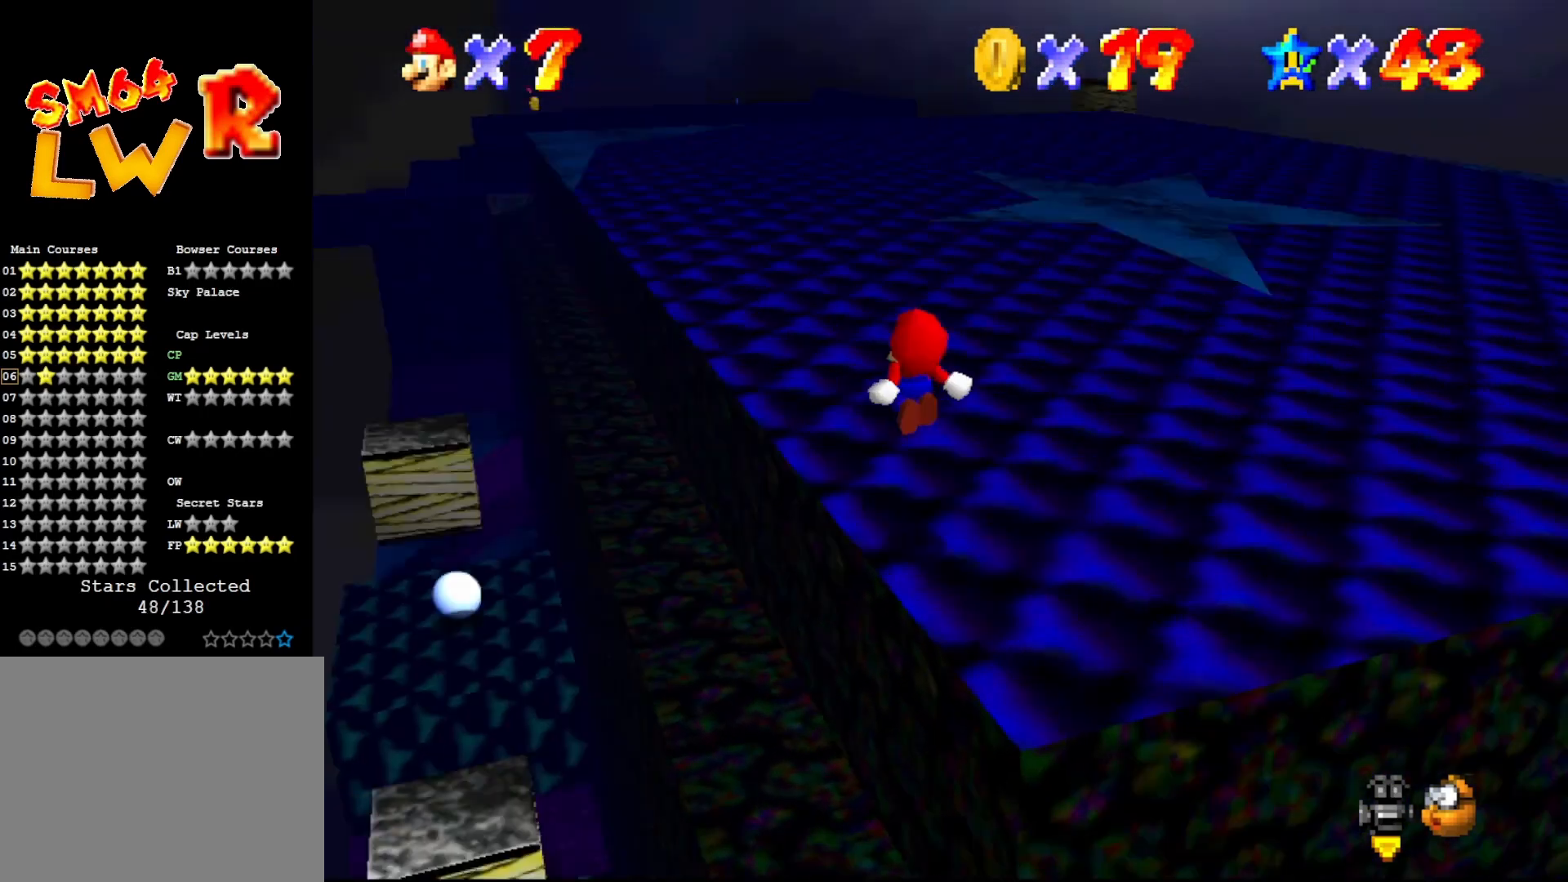
{"buttons": [], "left_stick": "up", "events": [[67, "C_RIGHT", "up"], [100, "left_stick", "up-right"], [417, "left_stick", "up"]]}
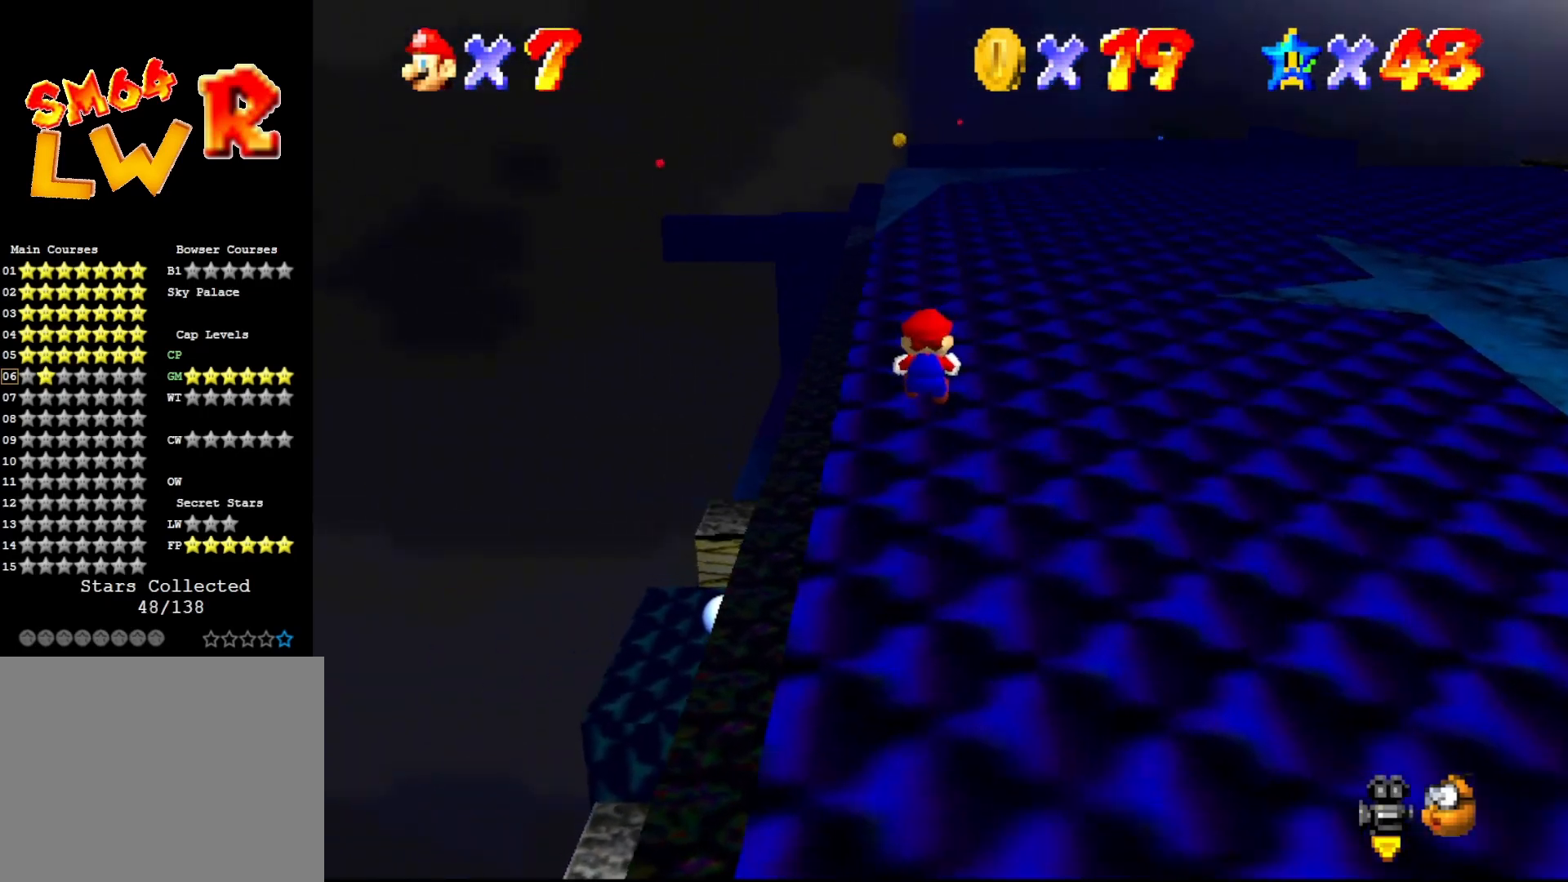
{"buttons": [], "left_stick": "up", "events": [[333, "A", "down"], [433, "A", "up"]]}
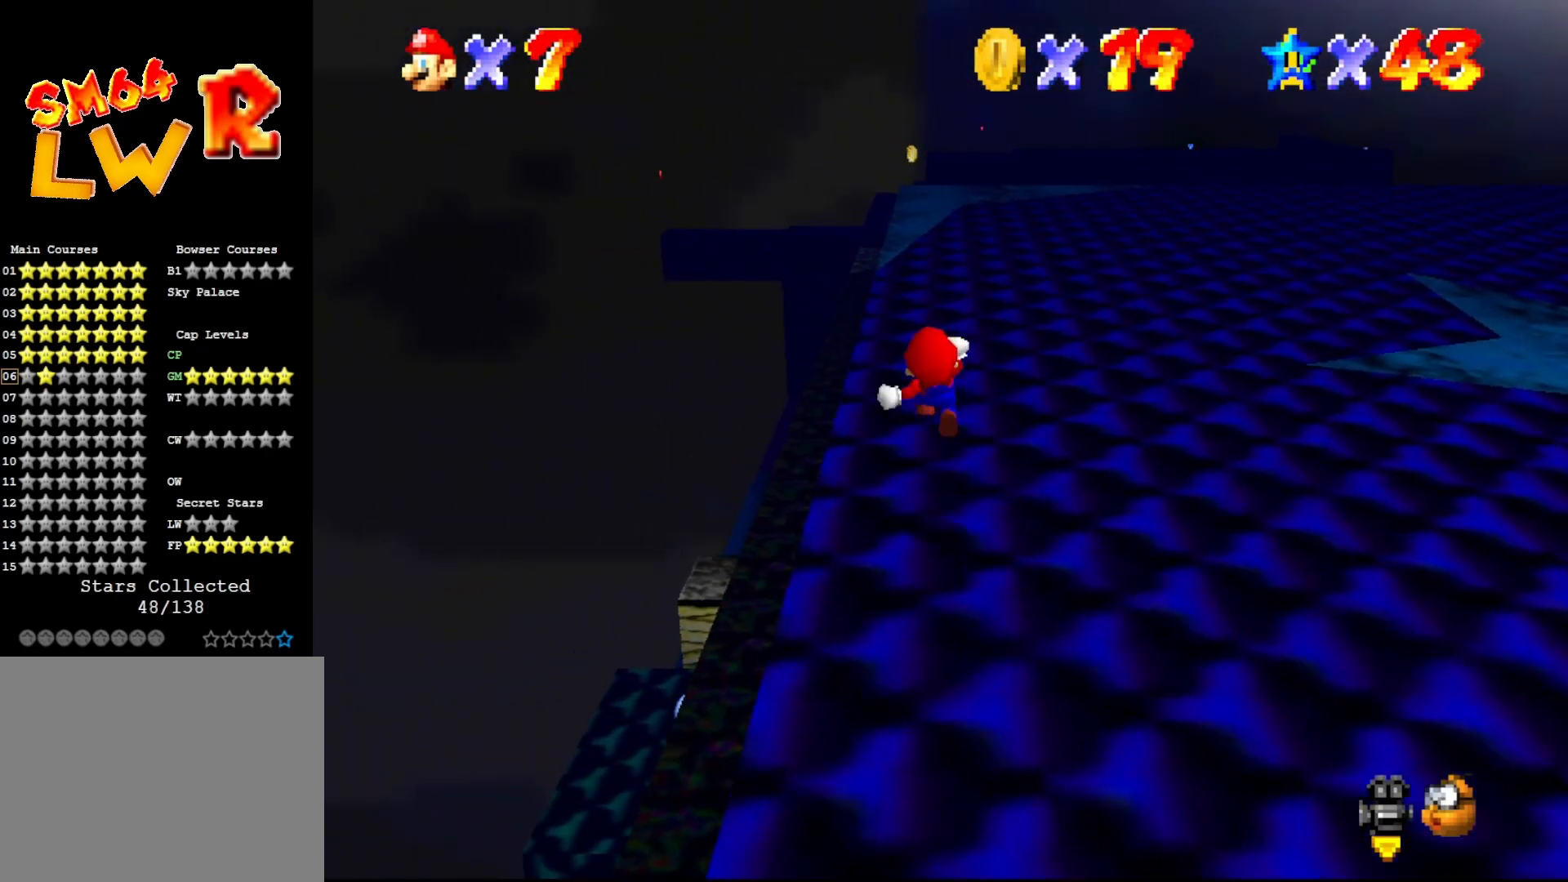
{"buttons": [], "left_stick": "up", "events": []}
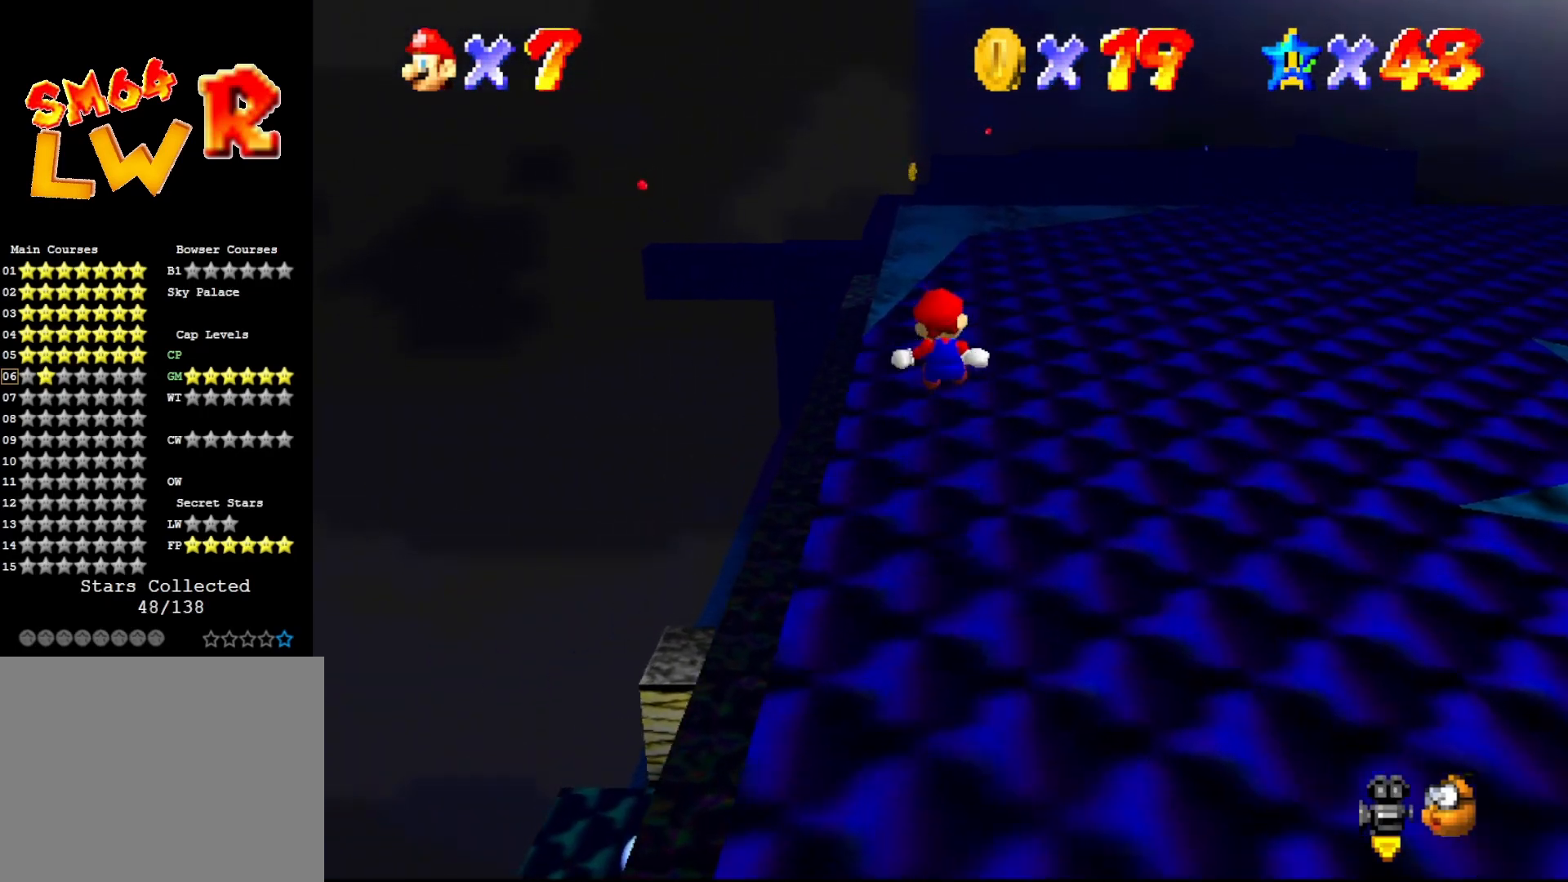
{"buttons": [], "left_stick": "up", "events": []}
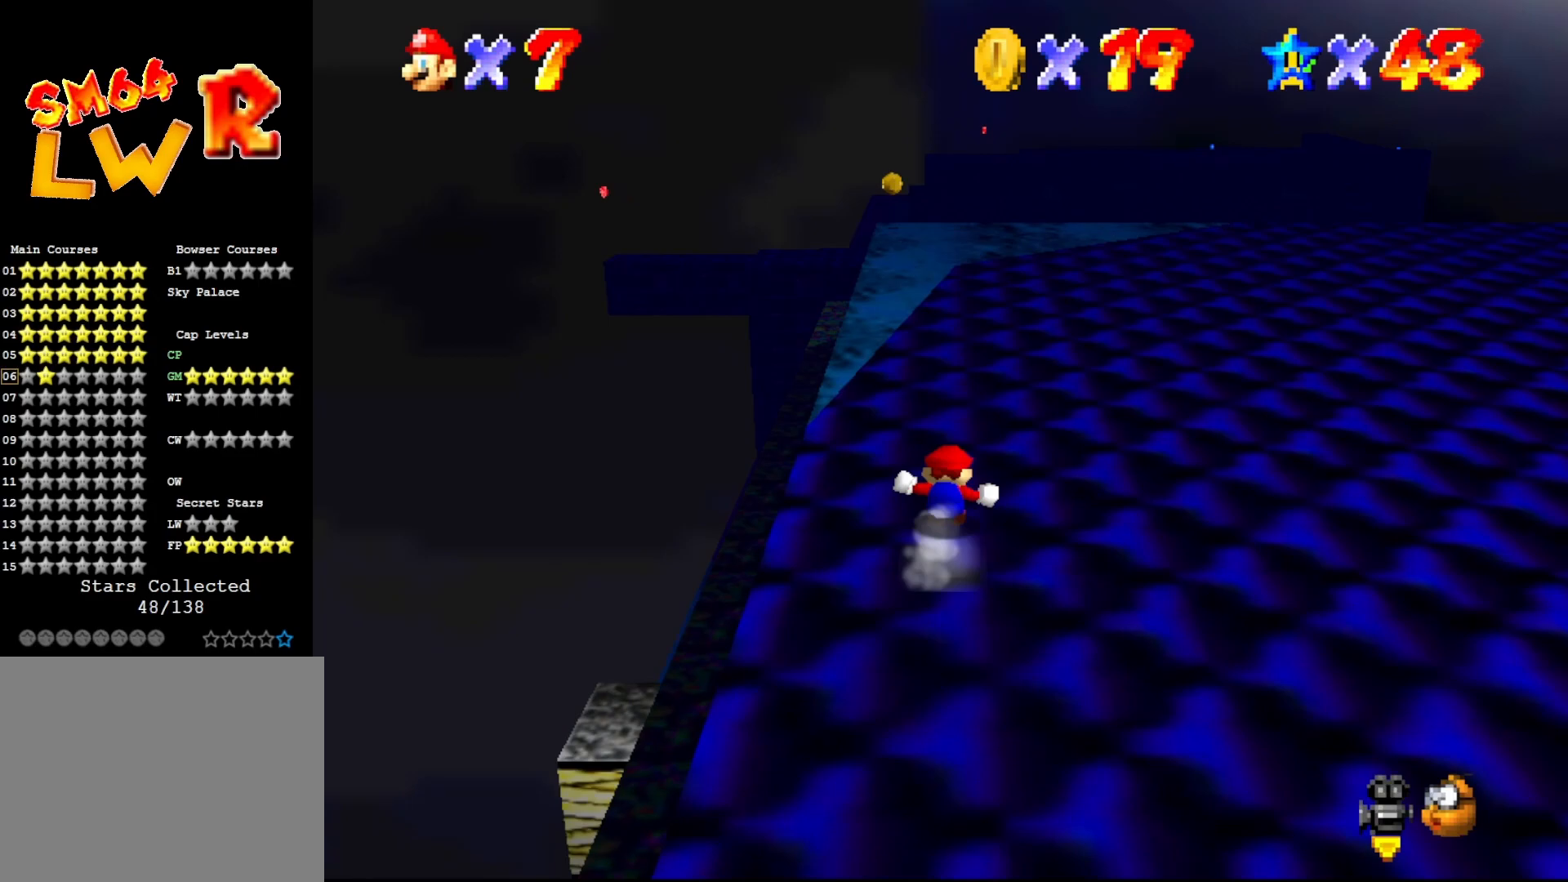
{"buttons": [], "left_stick": "up-left", "events": [[33, "C_LEFT", "down"], [133, "C_LEFT", "up"], [133, "left_stick", "up-left"]]}
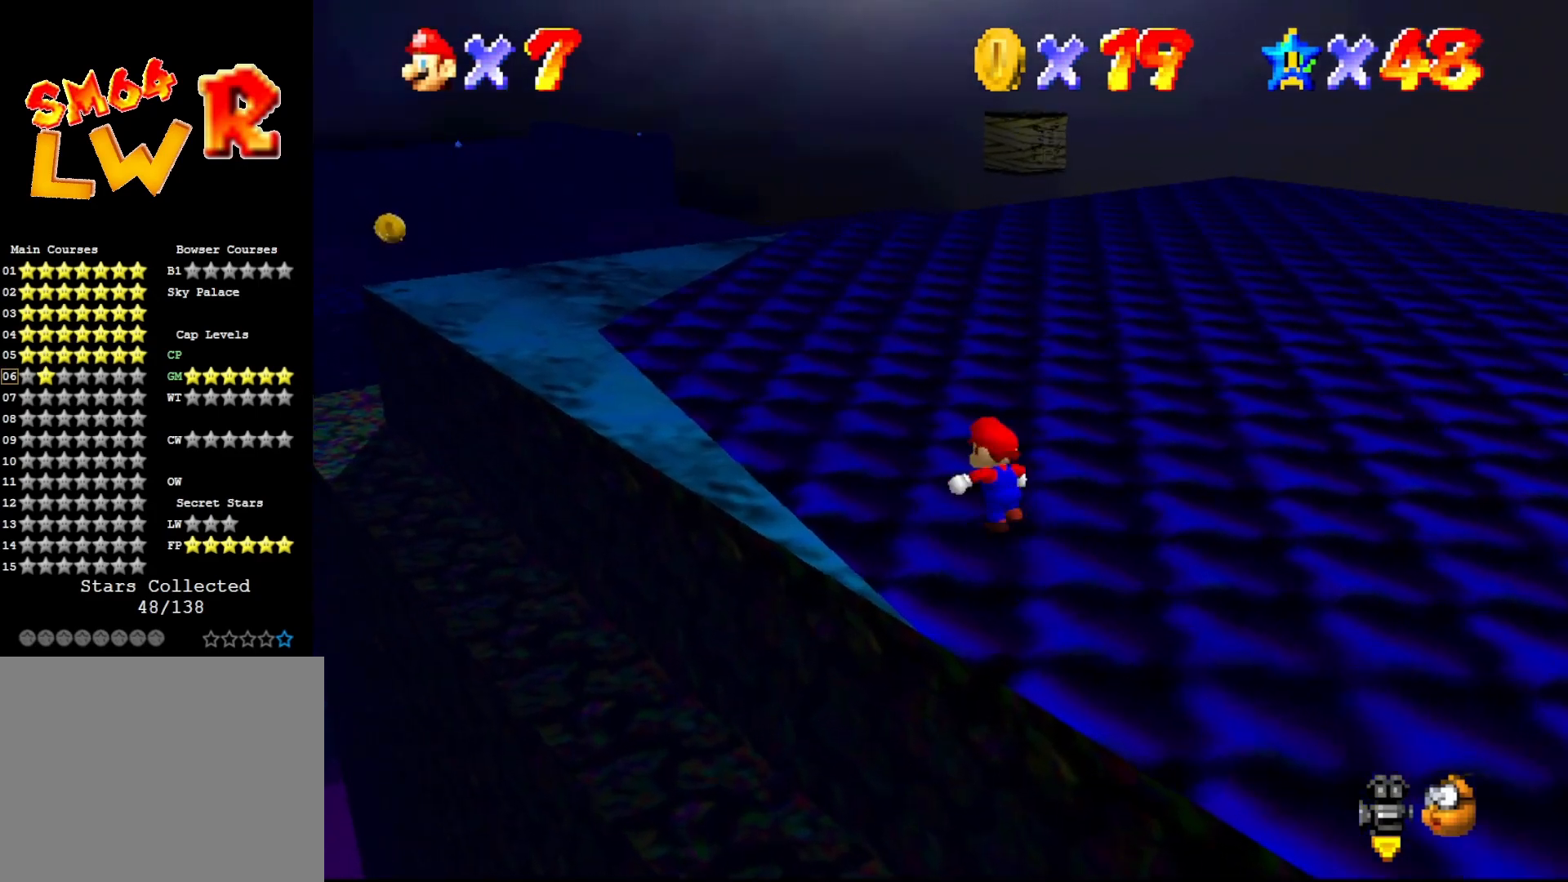
{"buttons": ["B"], "left_stick": "up", "events": [[117, "A", "down"], [150, "A", "up"], [283, "B", "down"], [300, "left_stick", "up"]]}
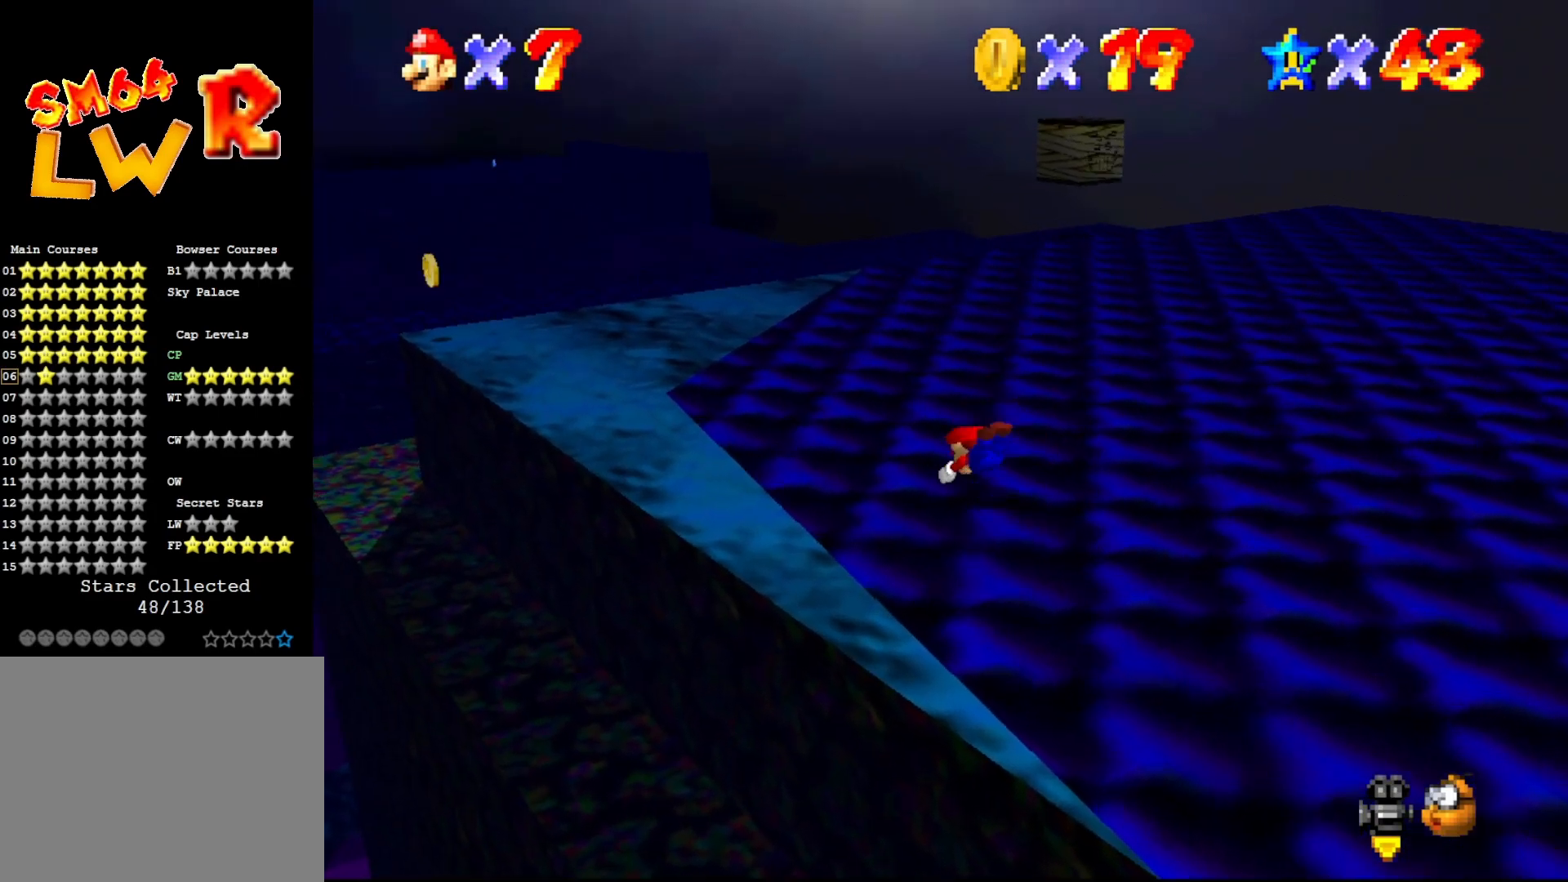
{"buttons": [], "left_stick": "up-left", "events": [[117, "A", "down"], [117, "B", "up"], [183, "A", "up"], [333, "C_LEFT", "down"], [400, "C_LEFT", "up"], [500, "left_stick", "up-left"]]}
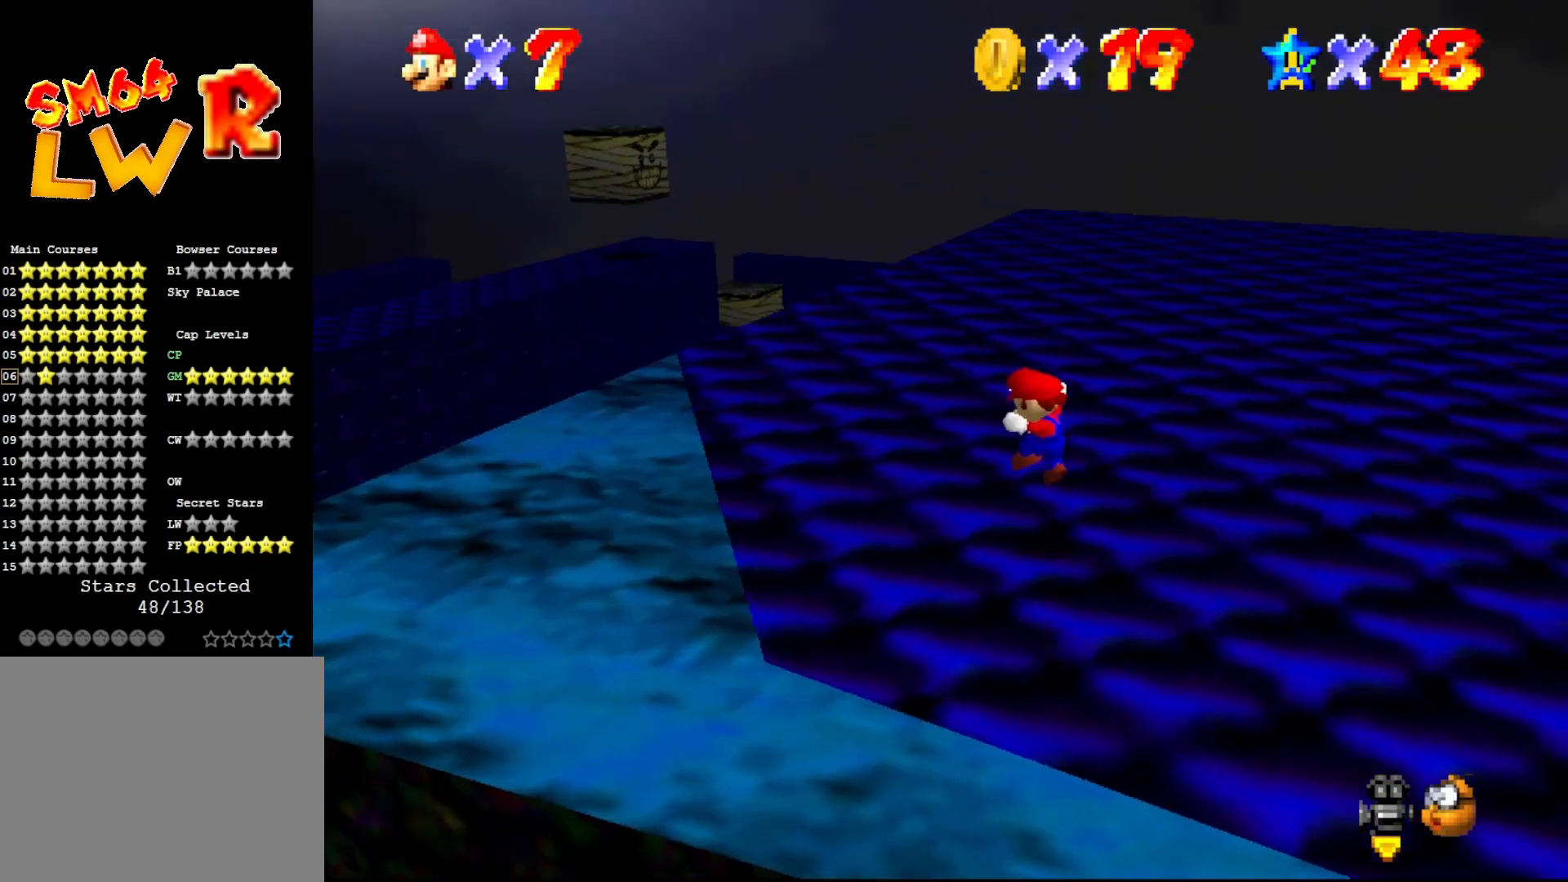
{"buttons": [], "left_stick": "up-left", "events": []}
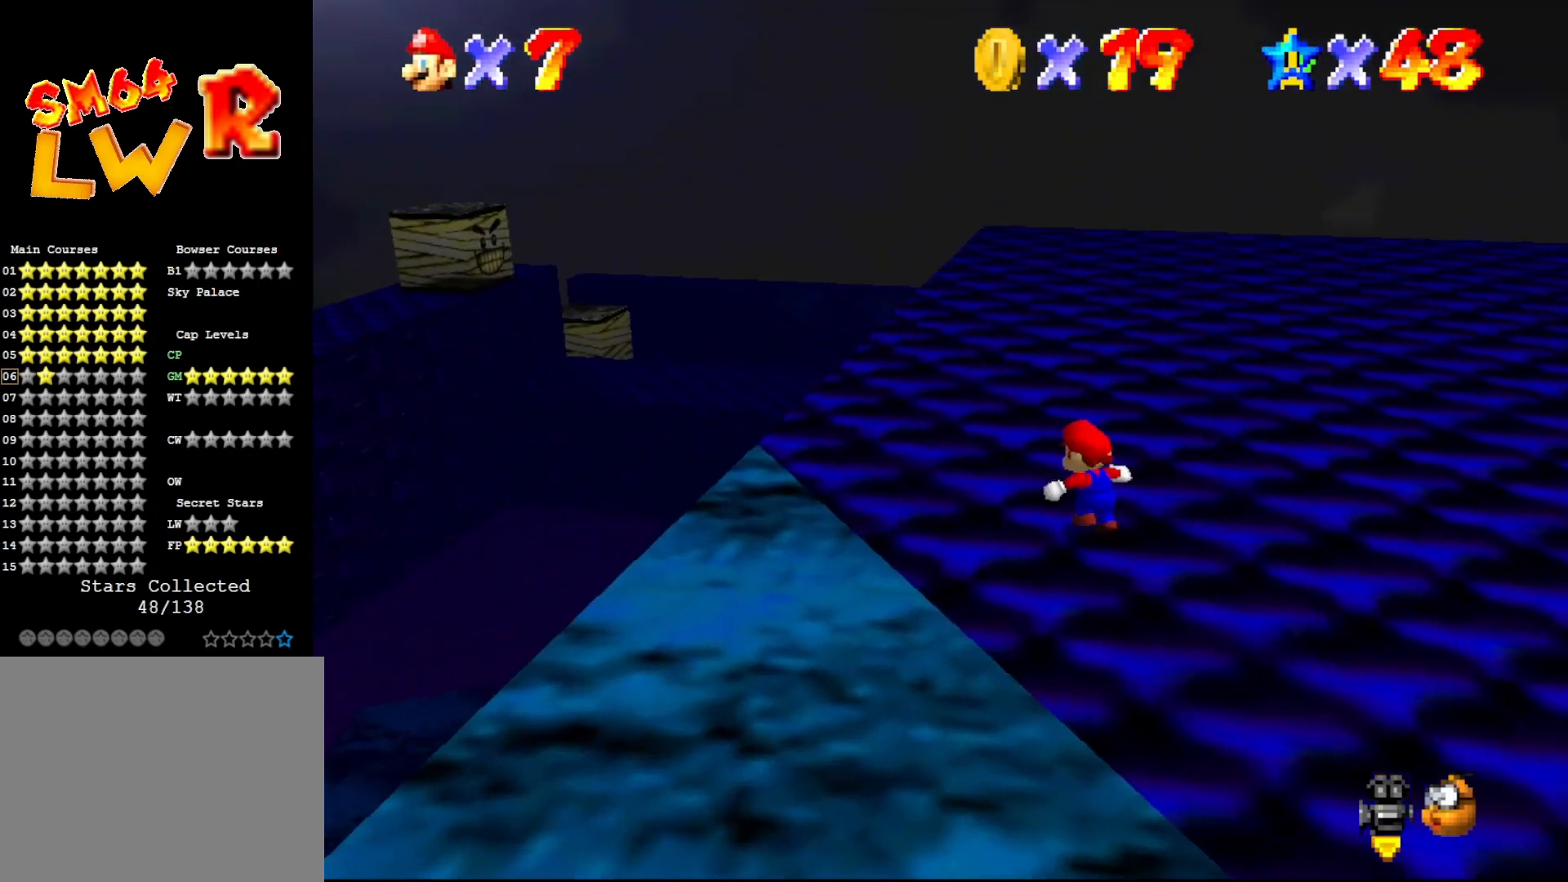
{"buttons": [], "left_stick": "up-left", "events": [[67, "C_LEFT", "down"], [167, "C_LEFT", "up"]]}
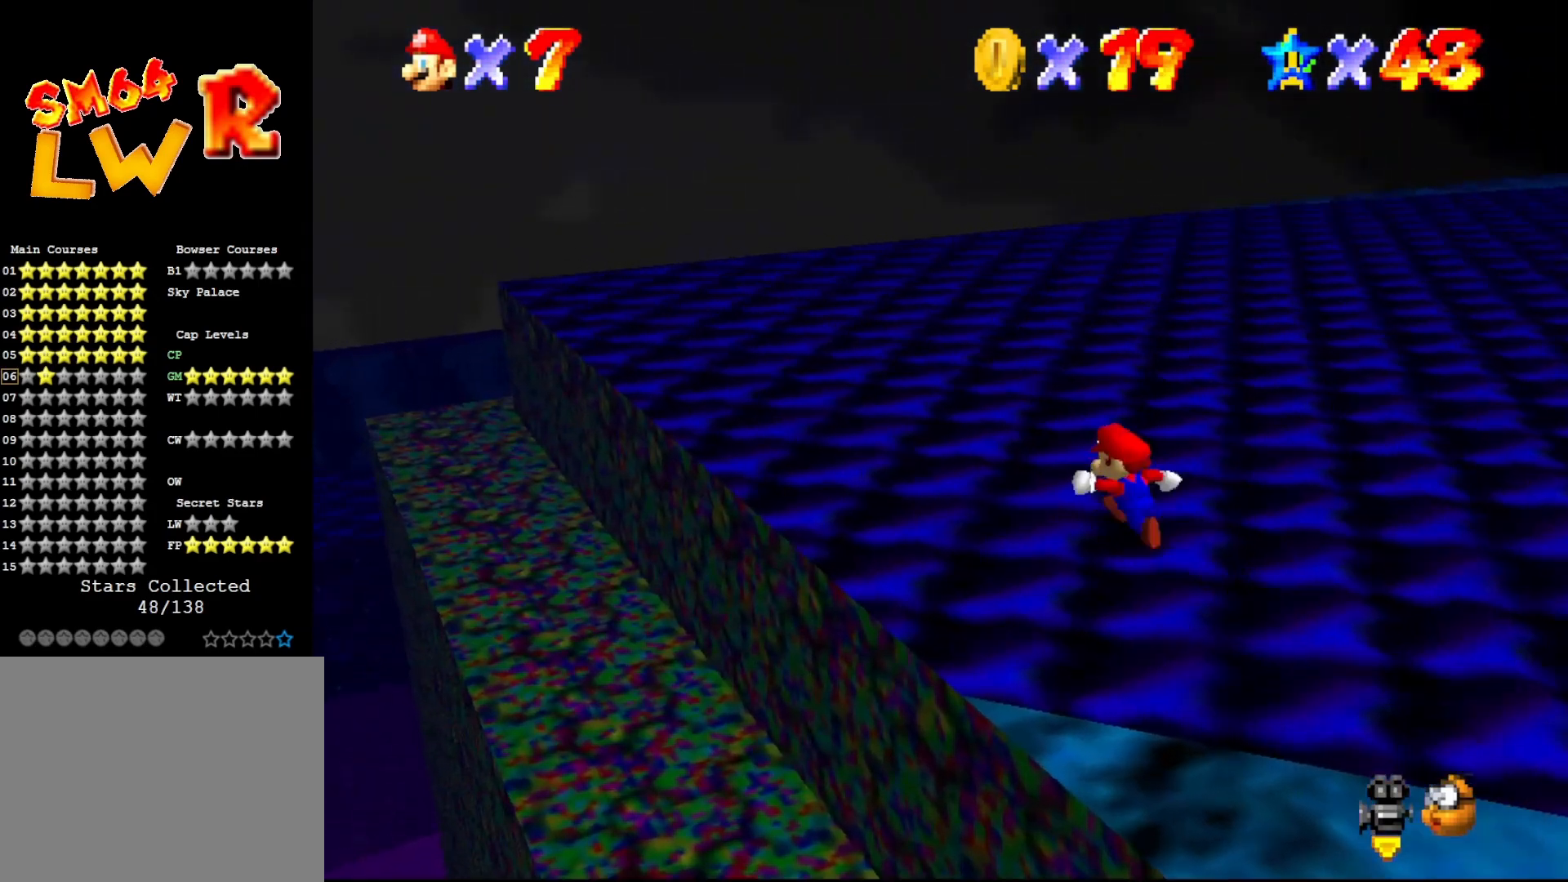
{"buttons": [], "left_stick": "left", "events": [[317, "left_stick", "left"]]}
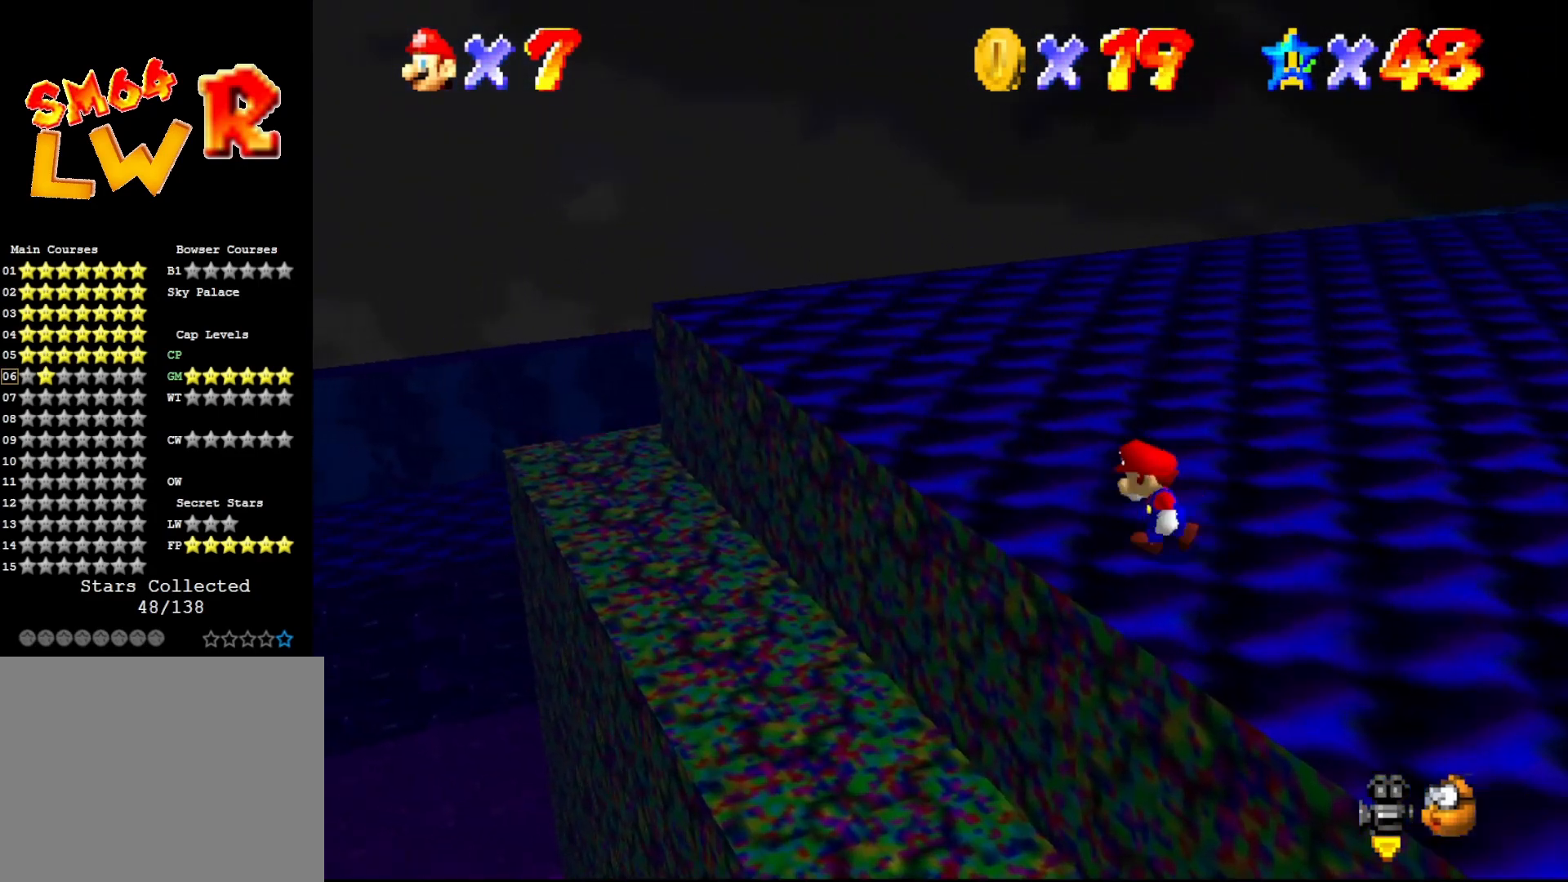
{"buttons": ["A"], "left_stick": "up", "events": [[17, "A", "down"], [500, "left_stick", "up"]]}
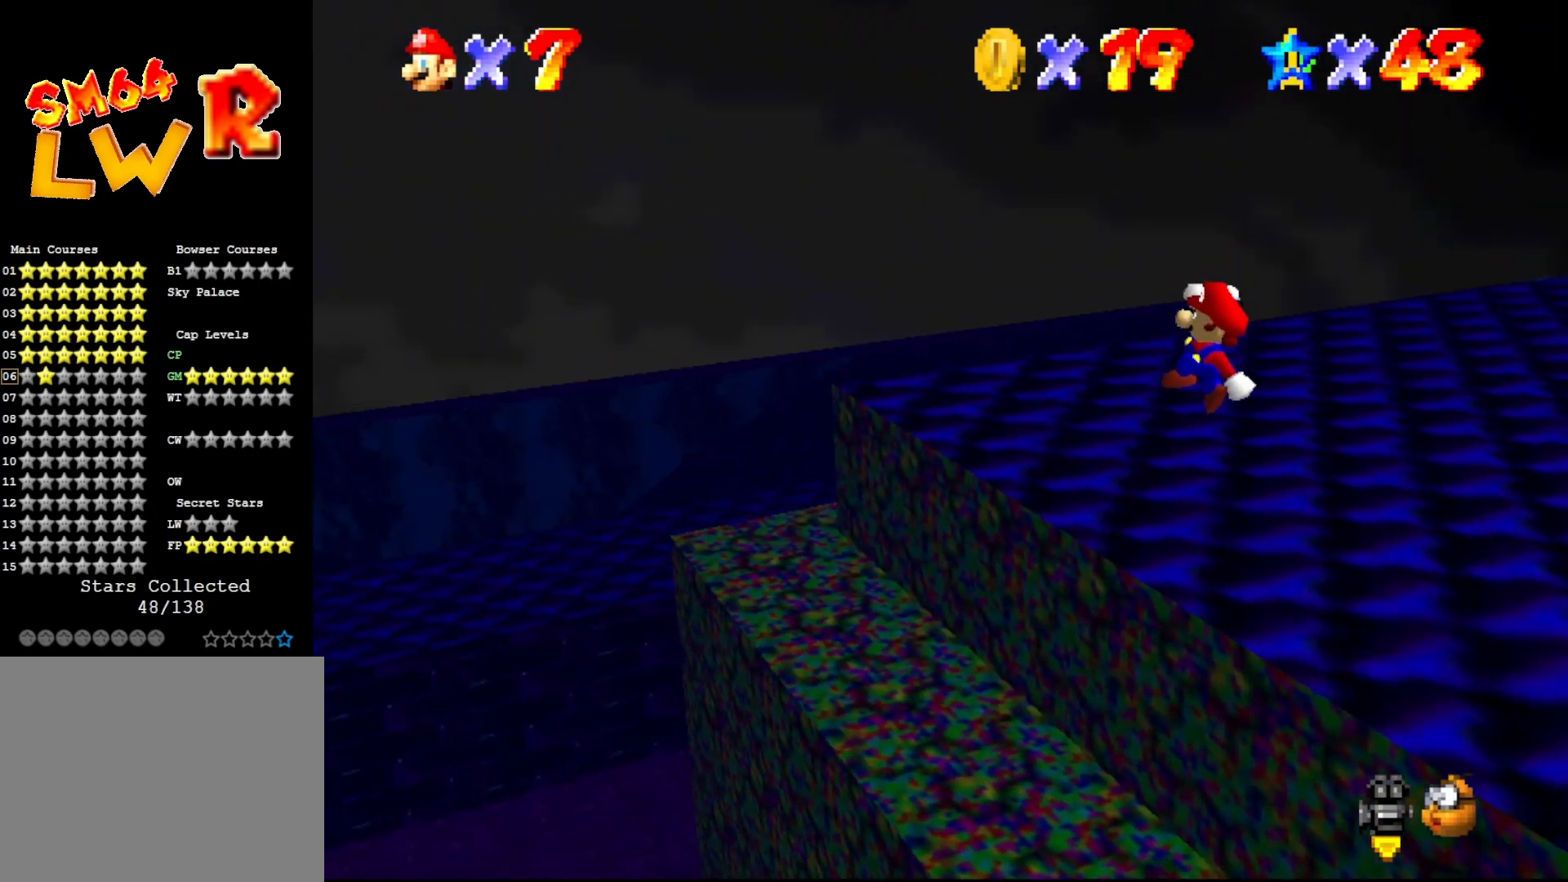
{"buttons": ["C_LEFT"], "left_stick": "center", "events": [[33, "left_stick", "up-right"], [300, "A", "up"], [383, "left_stick", "center"], [417, "C_LEFT", "down"]]}
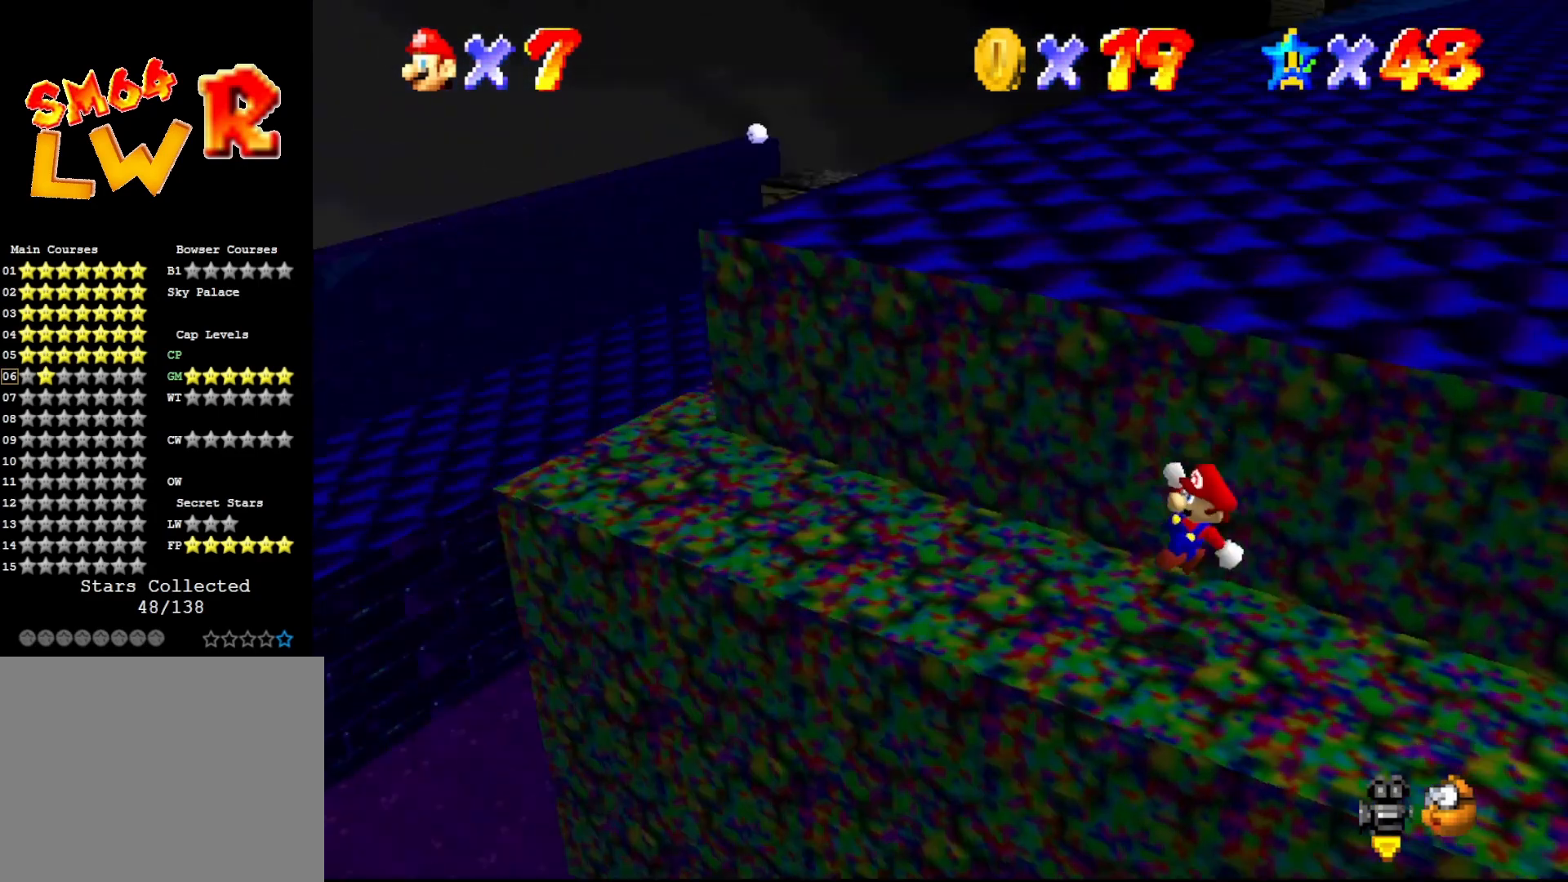
{"buttons": [], "left_stick": "up-left", "events": [[33, "C_LEFT", "up"], [33, "left_stick", "left"], [100, "left_stick", "up-left"]]}
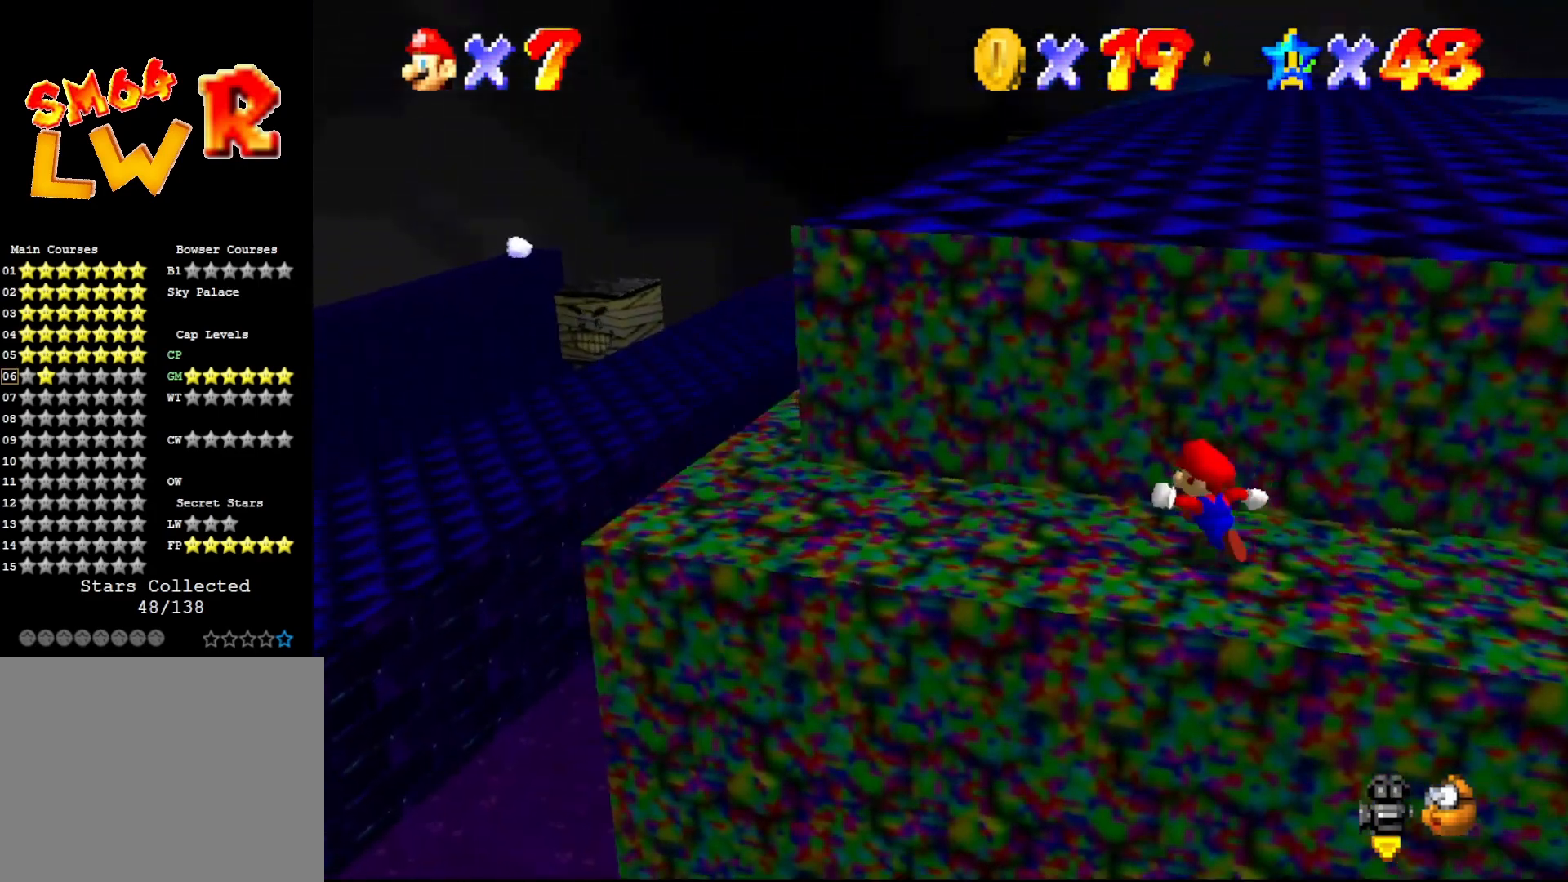
{"buttons": [], "left_stick": "center", "events": [[83, "left_stick", "left"], [433, "left_stick", "center"]]}
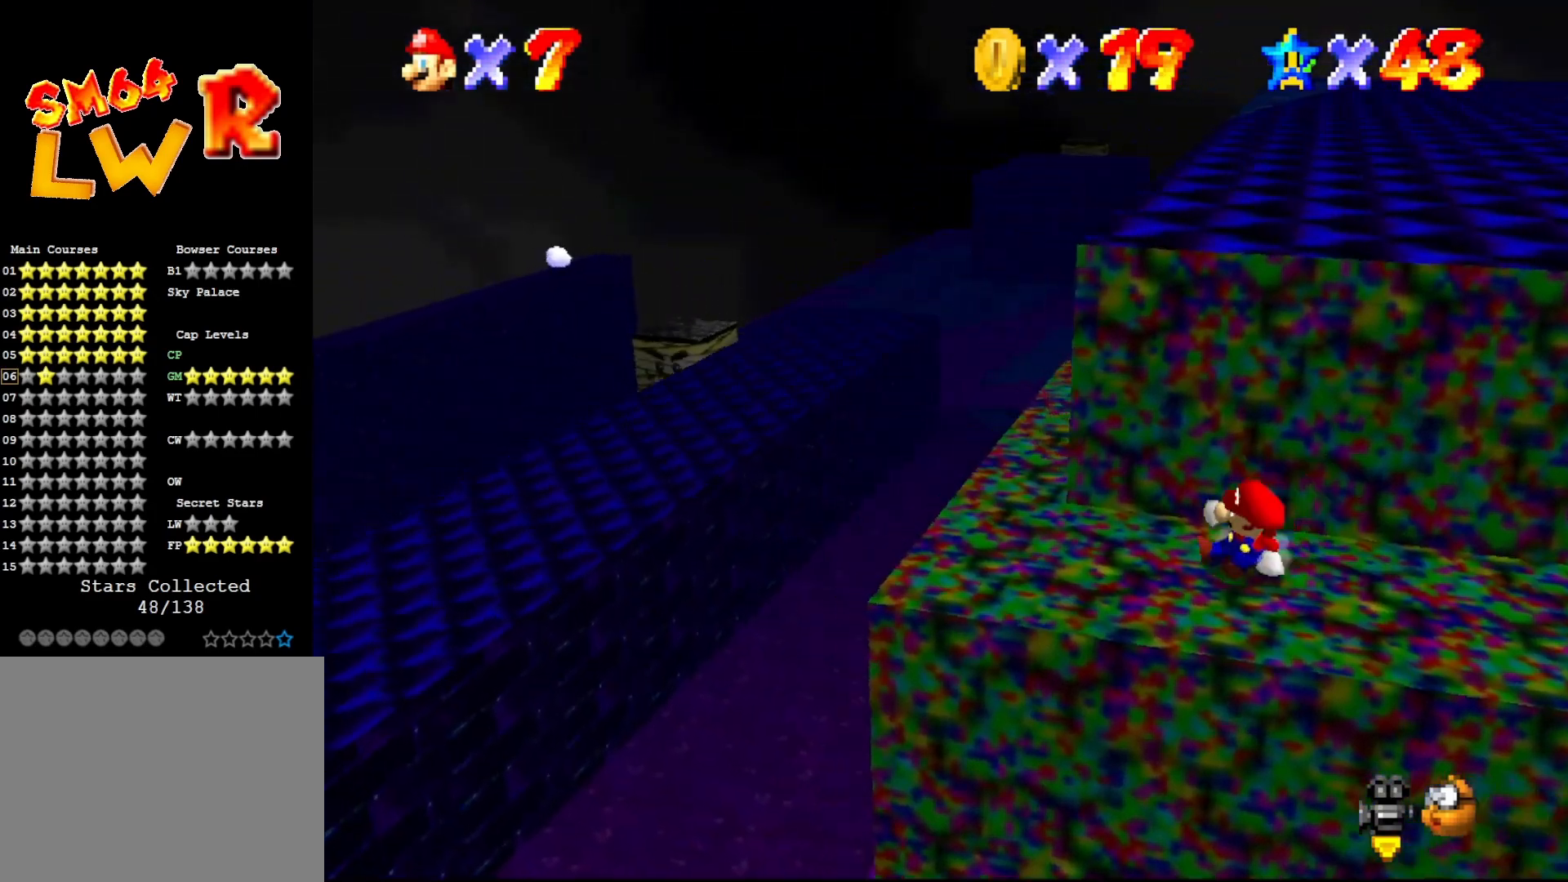
{"buttons": [], "left_stick": "center", "events": [[217, "C_RIGHT", "down"], [300, "C_RIGHT", "up"]]}
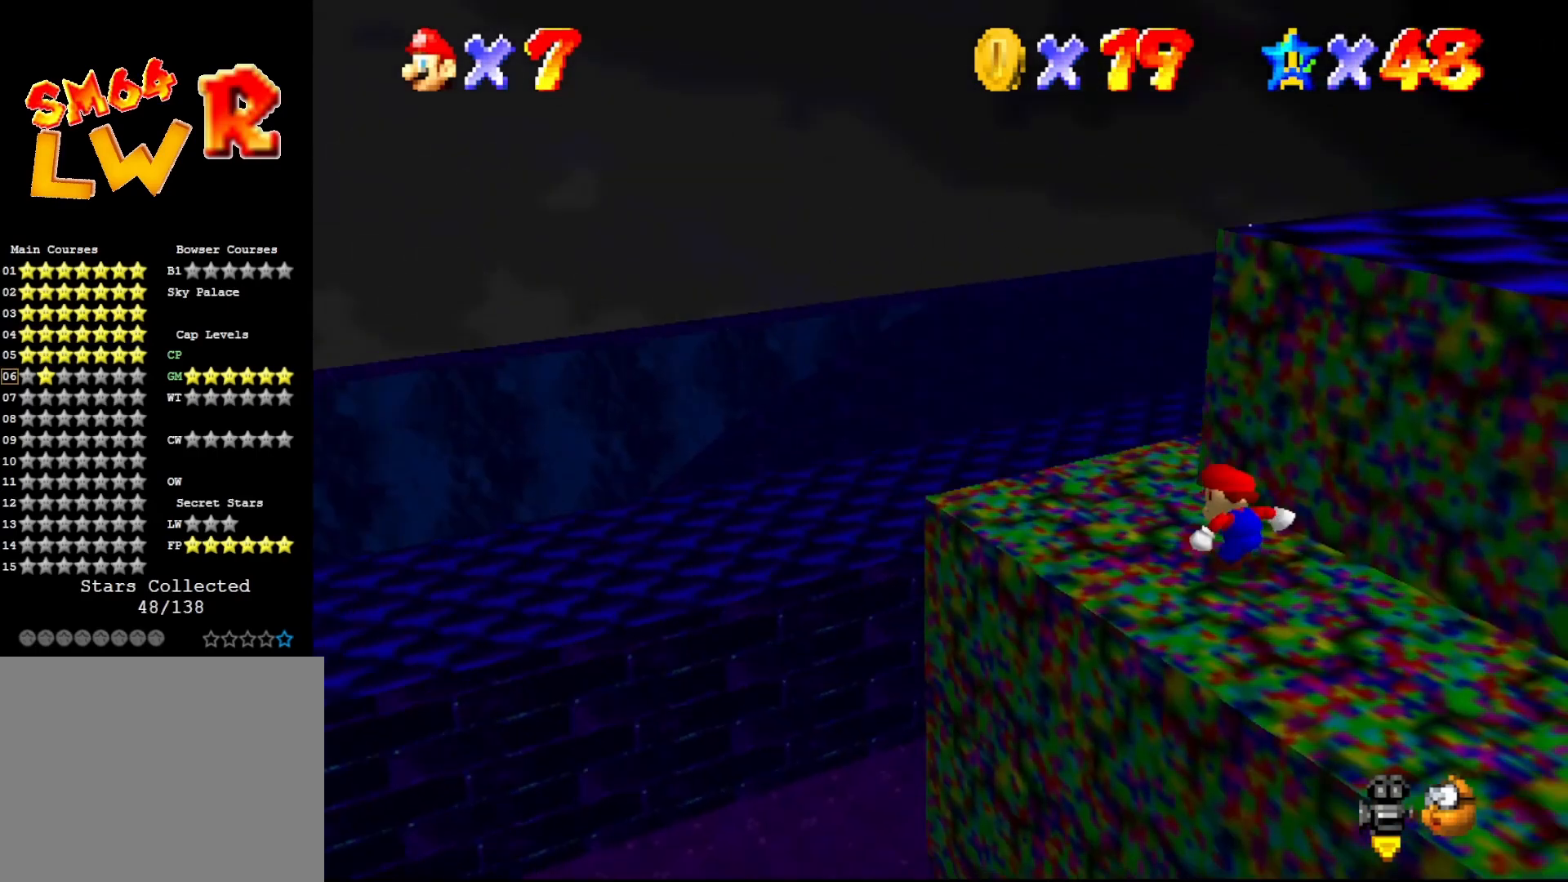
{"buttons": [], "left_stick": "up-left", "events": [[233, "left_stick", "up-left"]]}
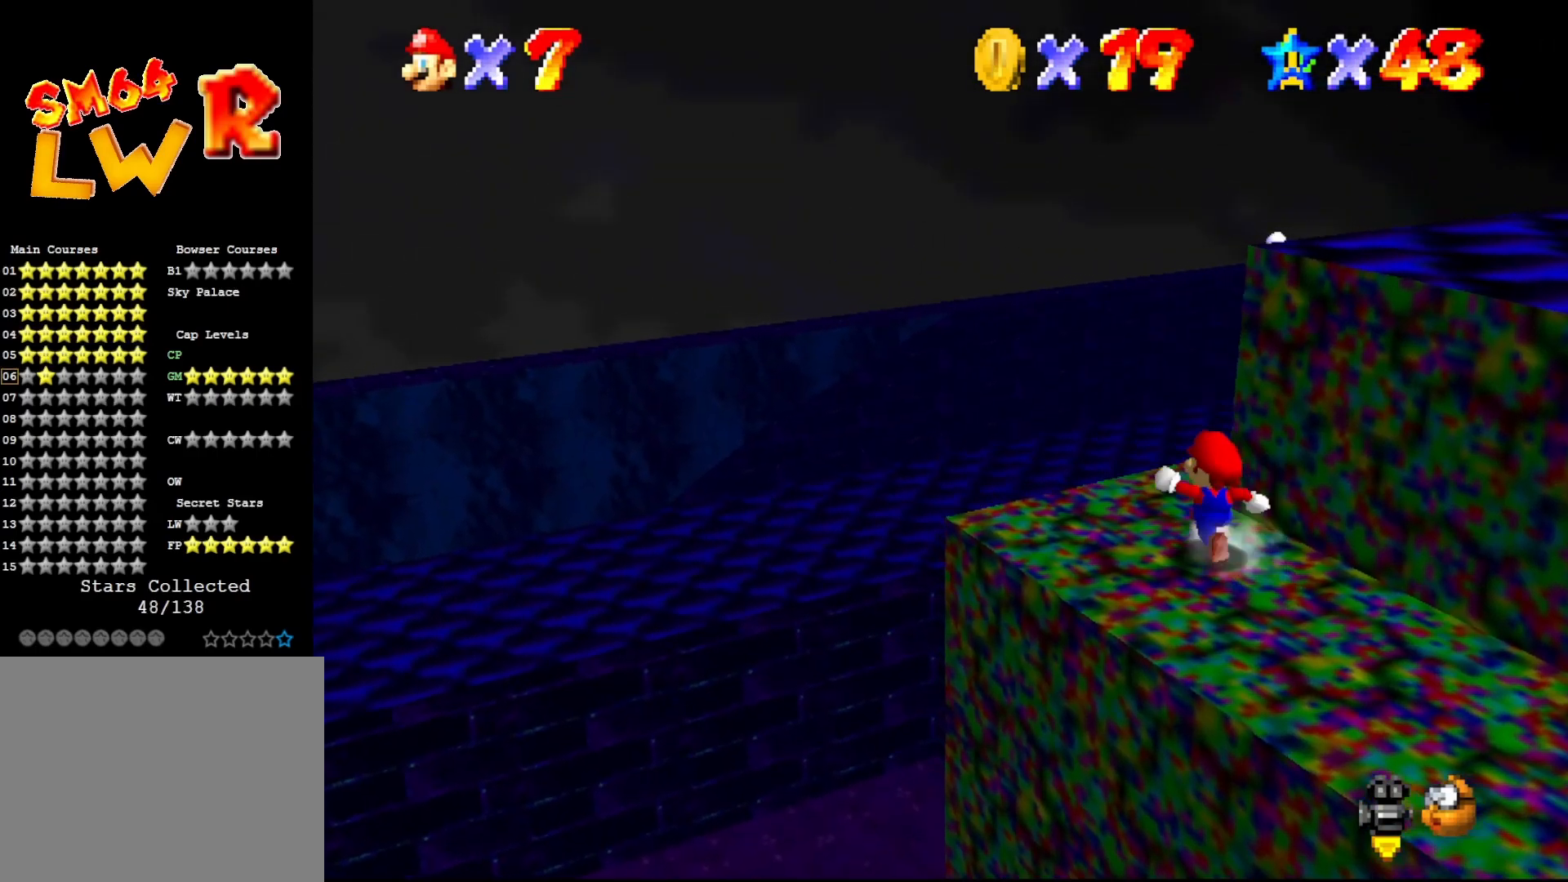
{"buttons": [], "left_stick": "up-left", "events": [[350, "A", "down"], [483, "A", "up"]]}
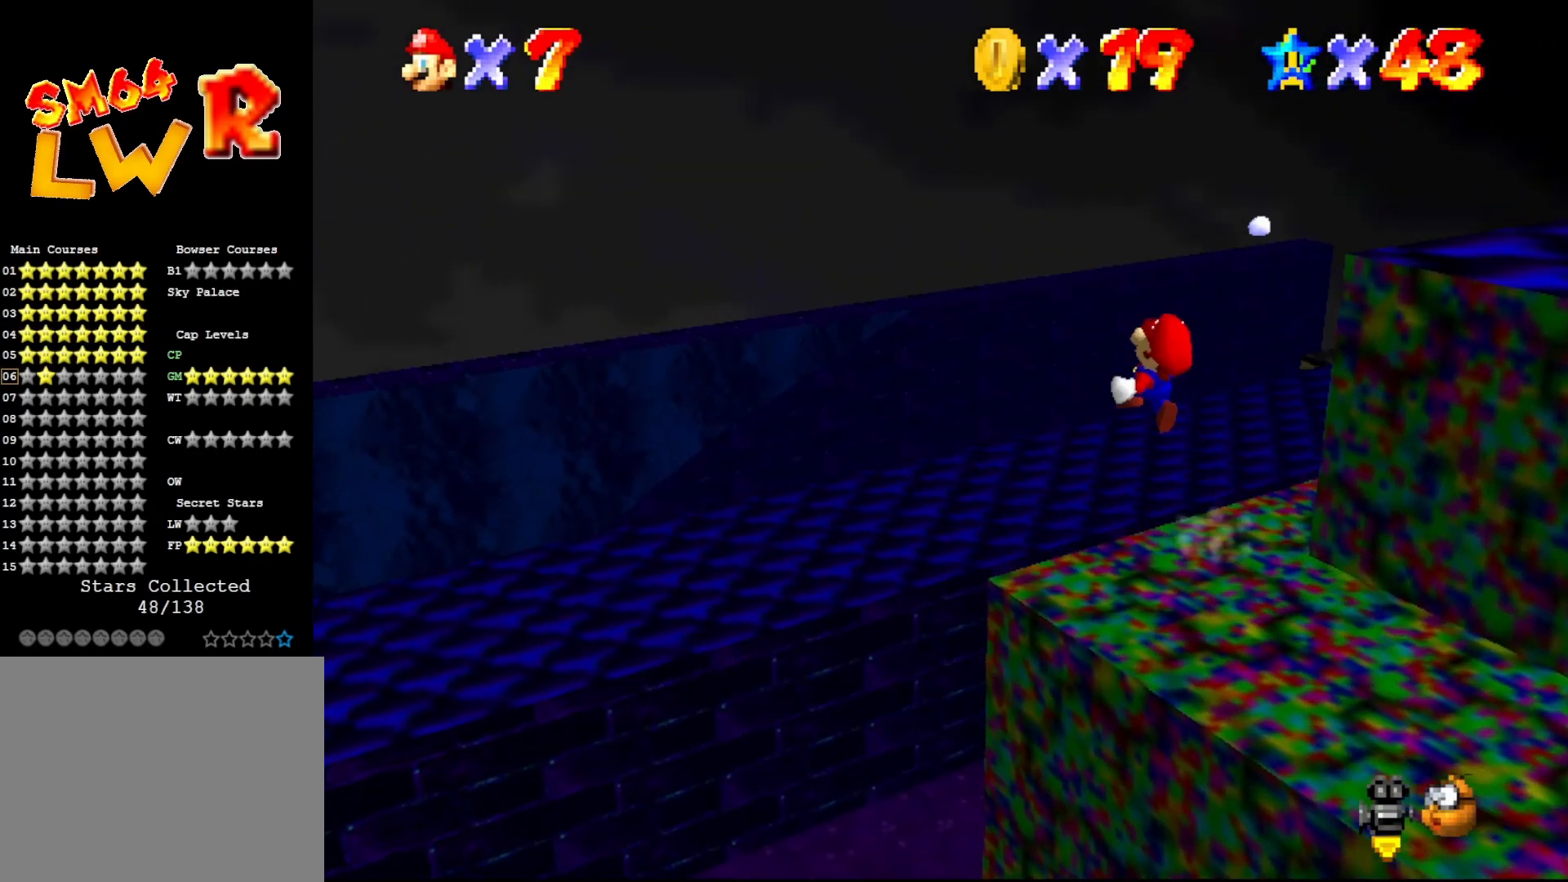
{"buttons": [], "left_stick": "up-left", "events": [[367, "C_LEFT", "down"], [433, "C_LEFT", "up"]]}
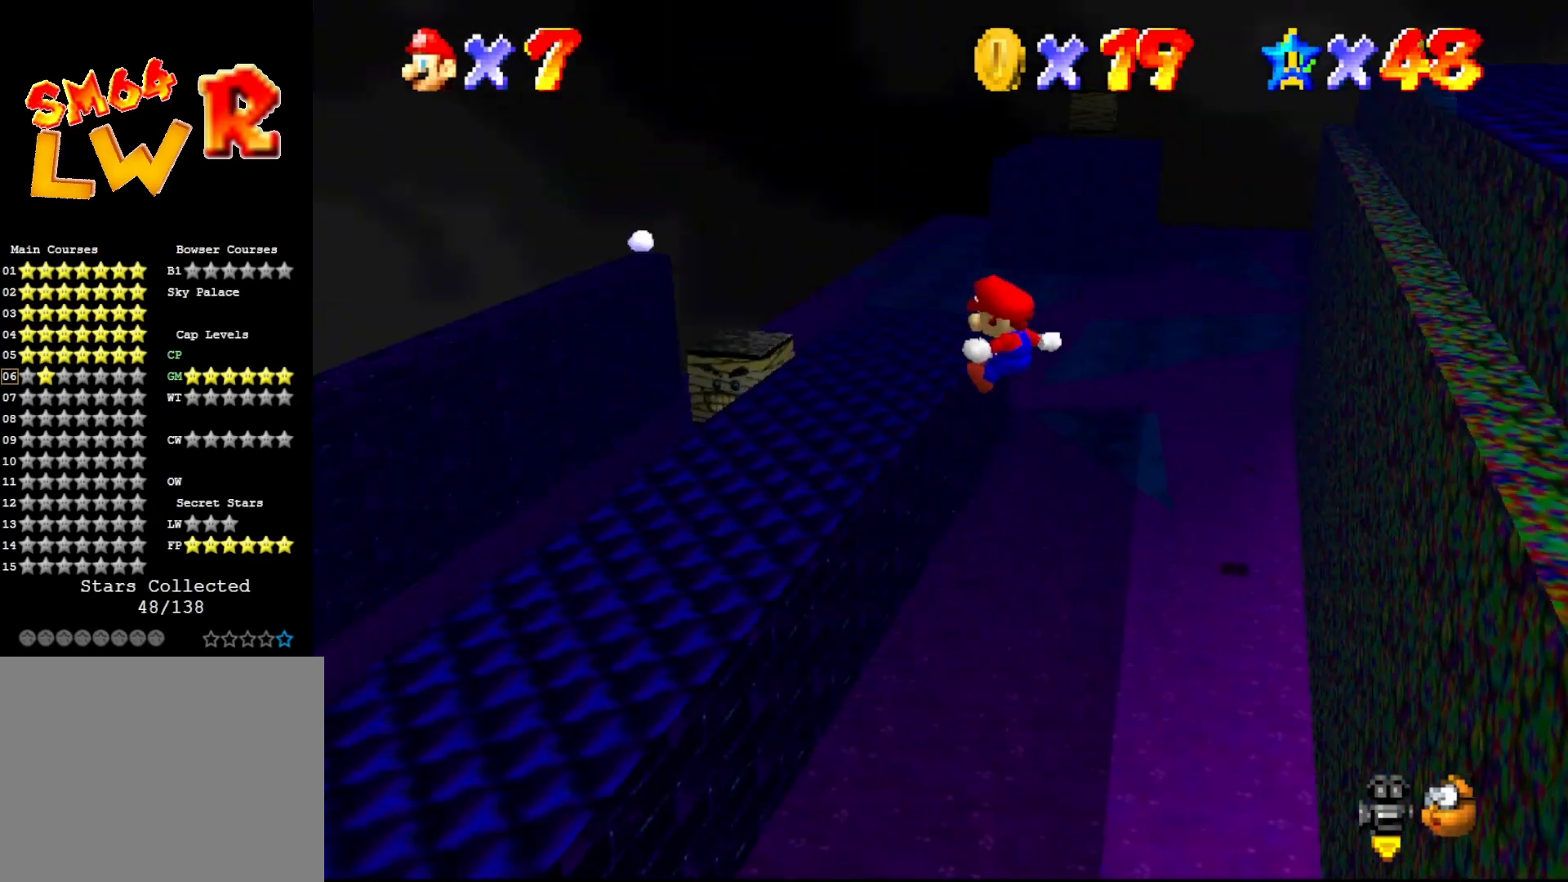
{"buttons": [], "left_stick": "up", "events": [[467, "left_stick", "up"]]}
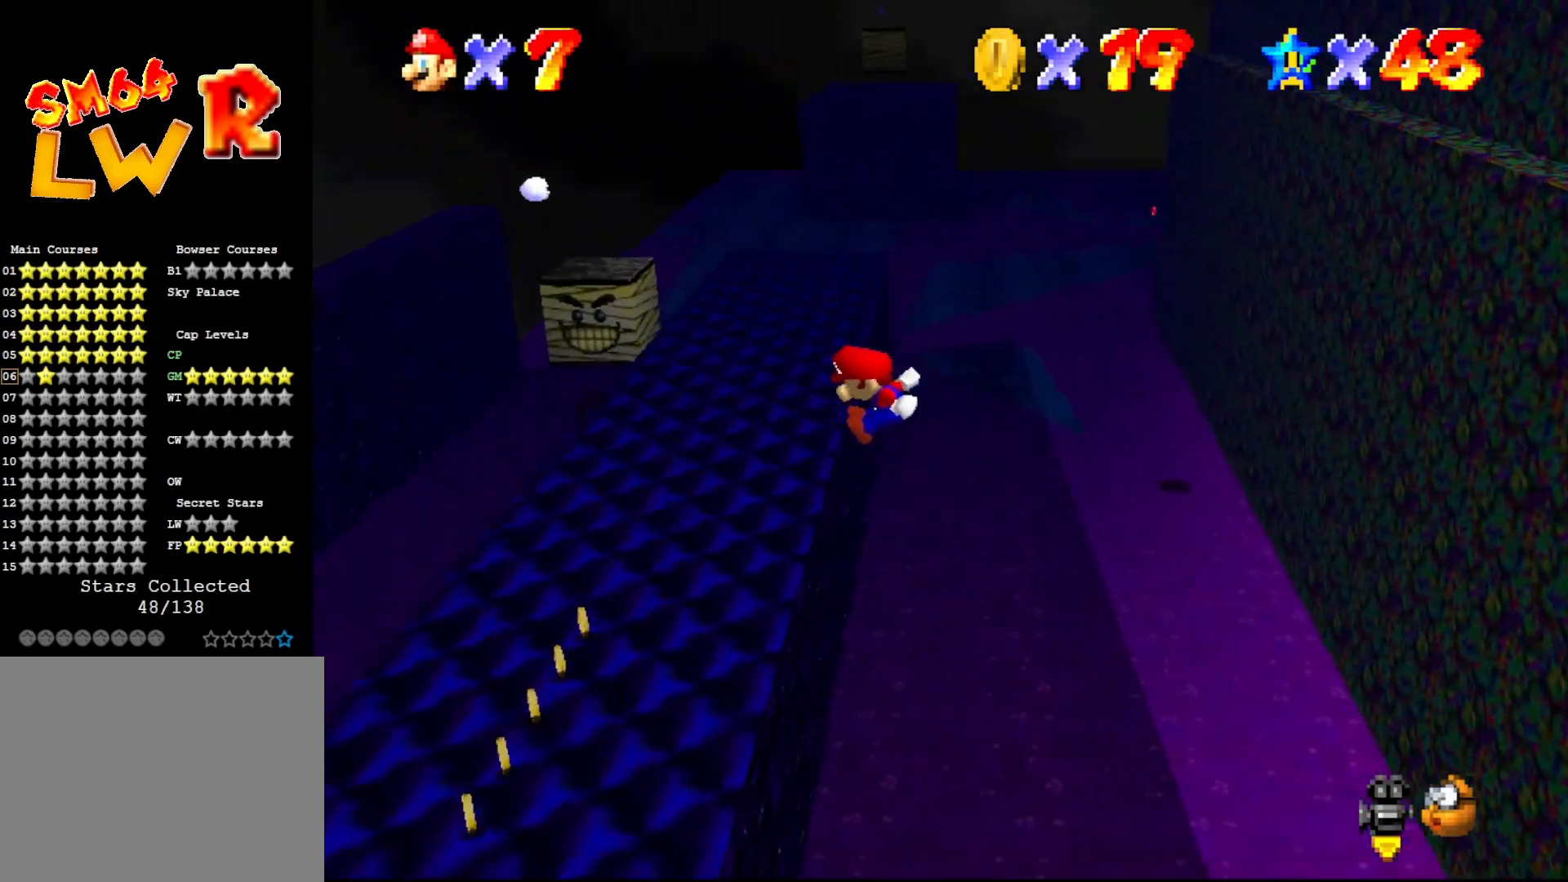
{"buttons": [], "left_stick": "up-right", "events": [[267, "left_stick", "up-right"]]}
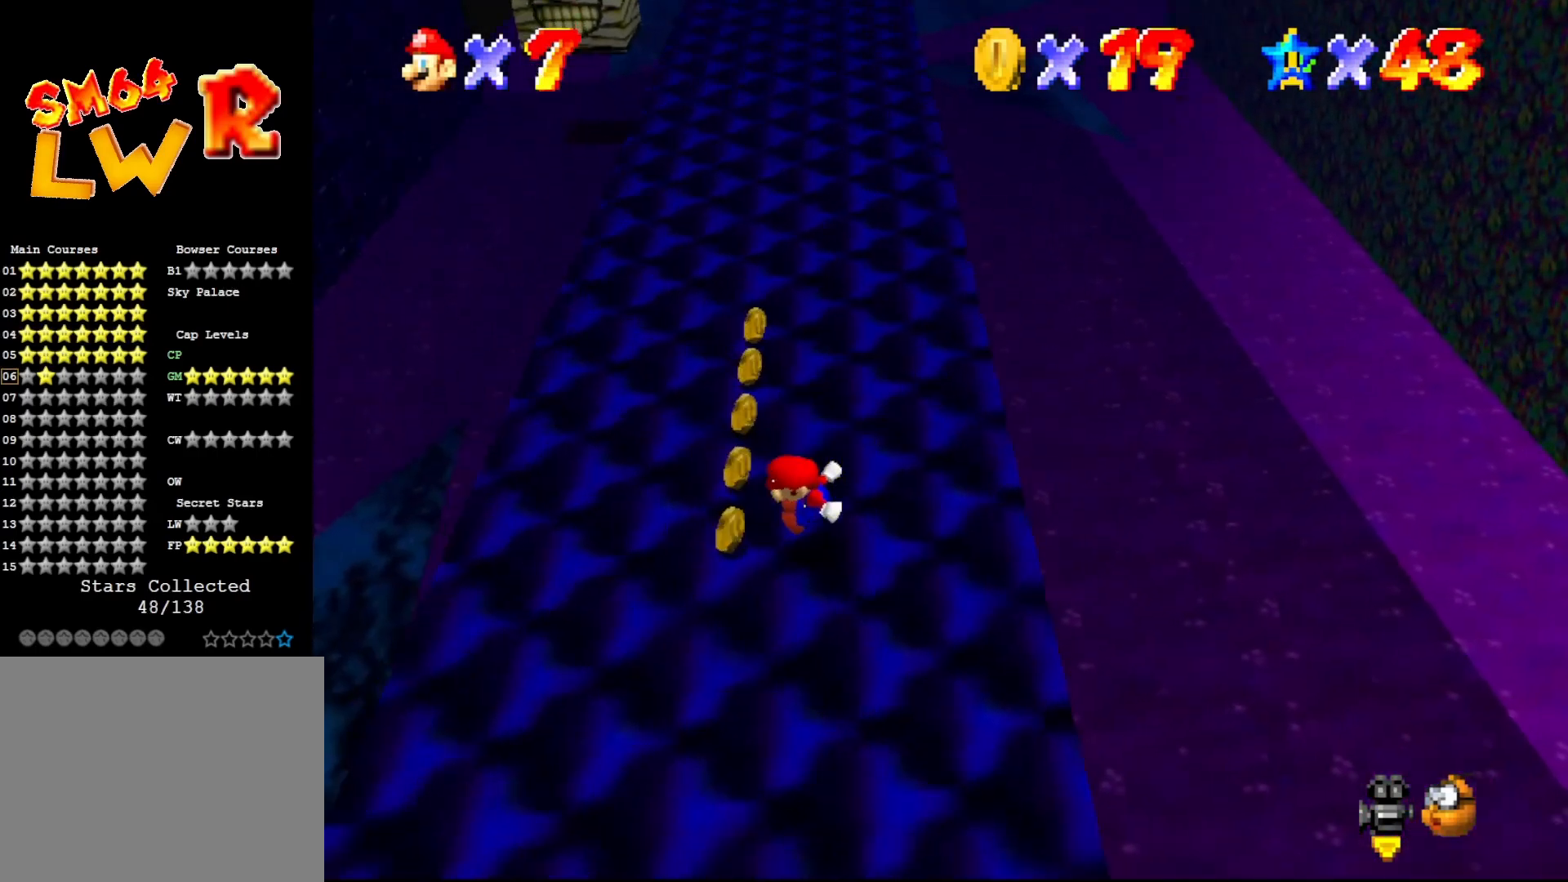
{"buttons": [], "left_stick": "up", "events": [[67, "left_stick", "up"]]}
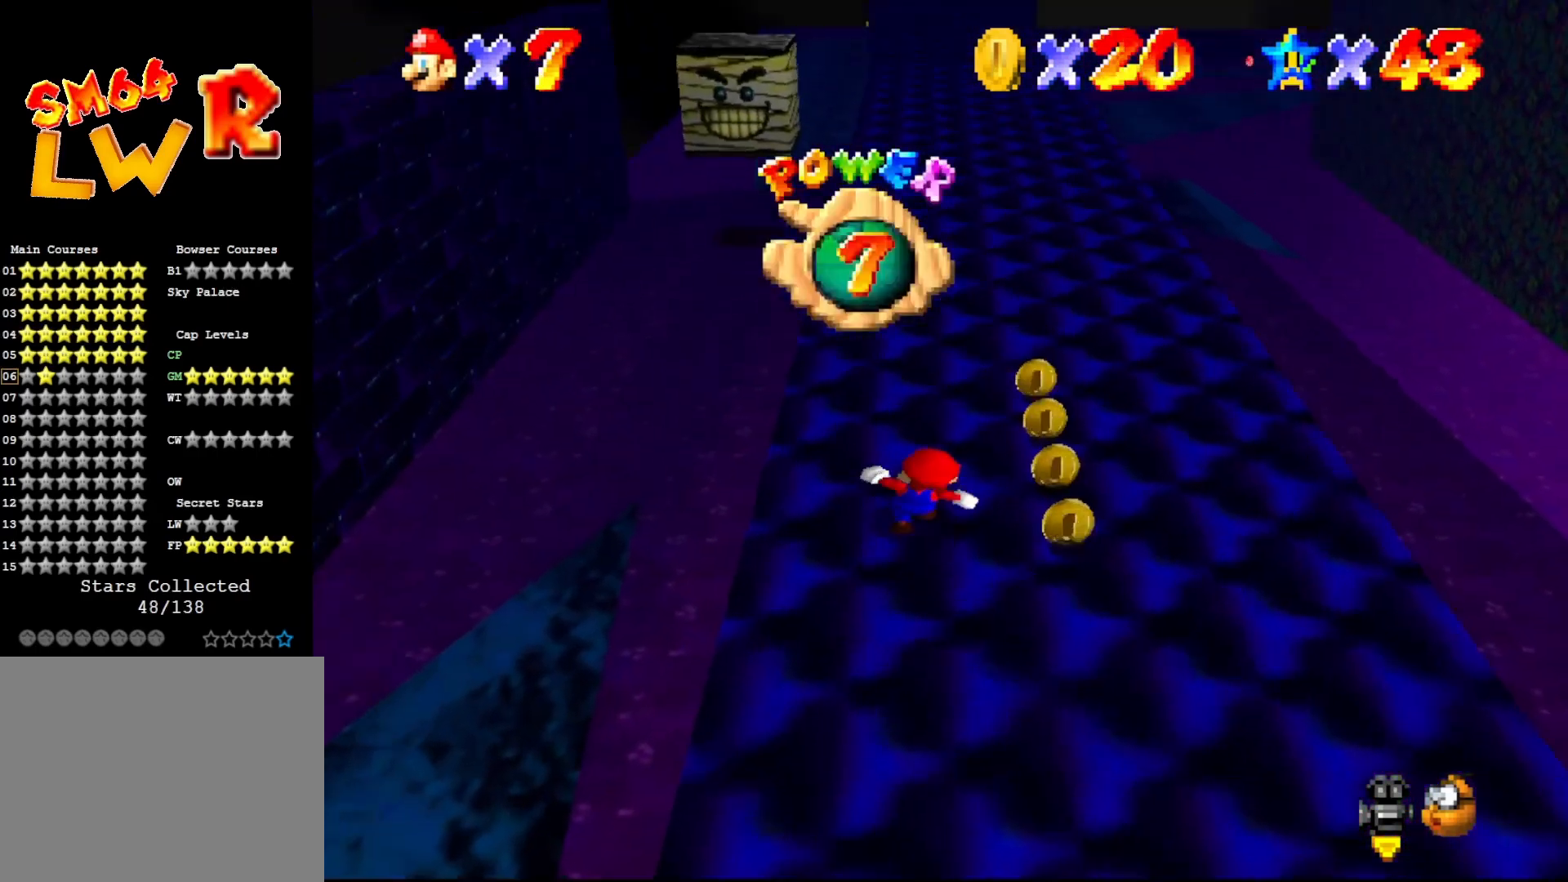
{"buttons": [], "left_stick": "right", "events": [[250, "left_stick", "up-right"], [400, "left_stick", "right"]]}
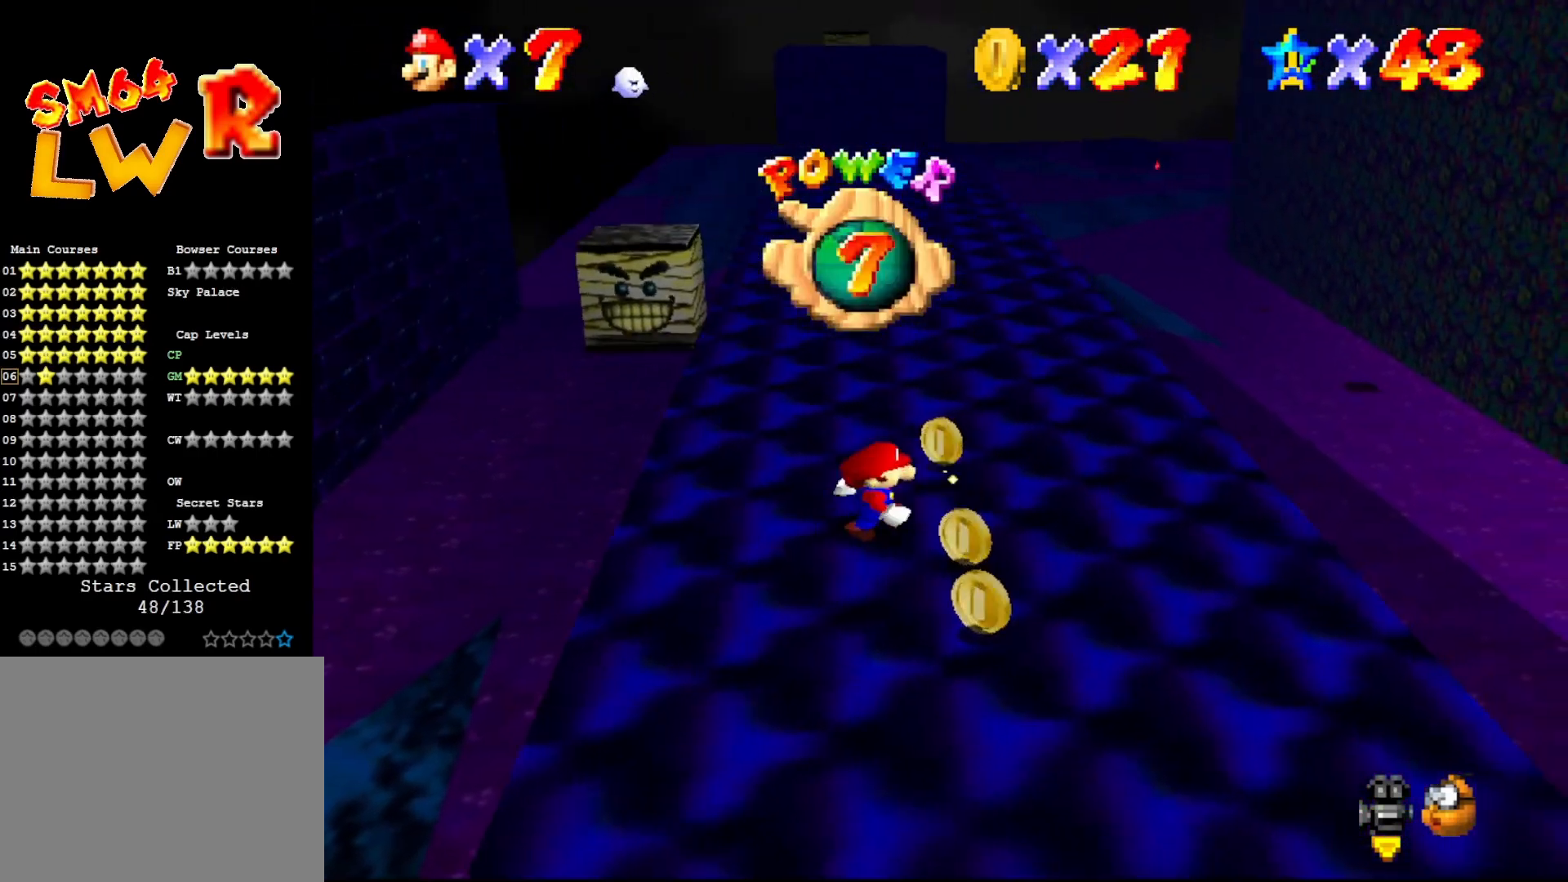
{"buttons": [], "left_stick": "up", "events": [[17, "left_stick", "up-right"], [117, "left_stick", "up"]]}
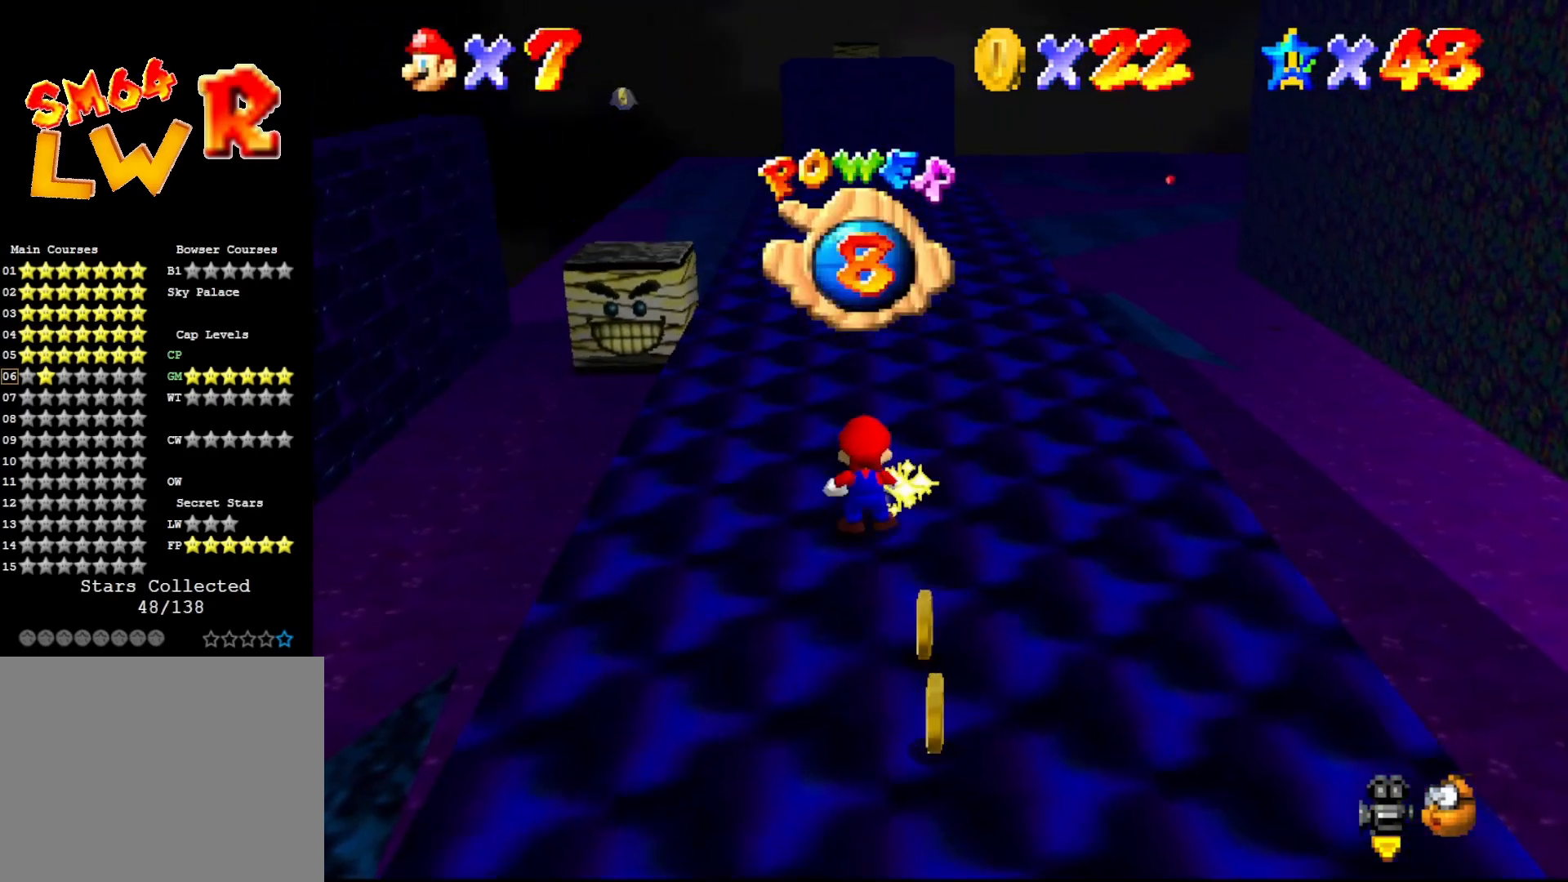
{"buttons": [], "left_stick": "up-left", "events": [[50, "A", "down"], [150, "A", "up"], [267, "left_stick", "up-left"]]}